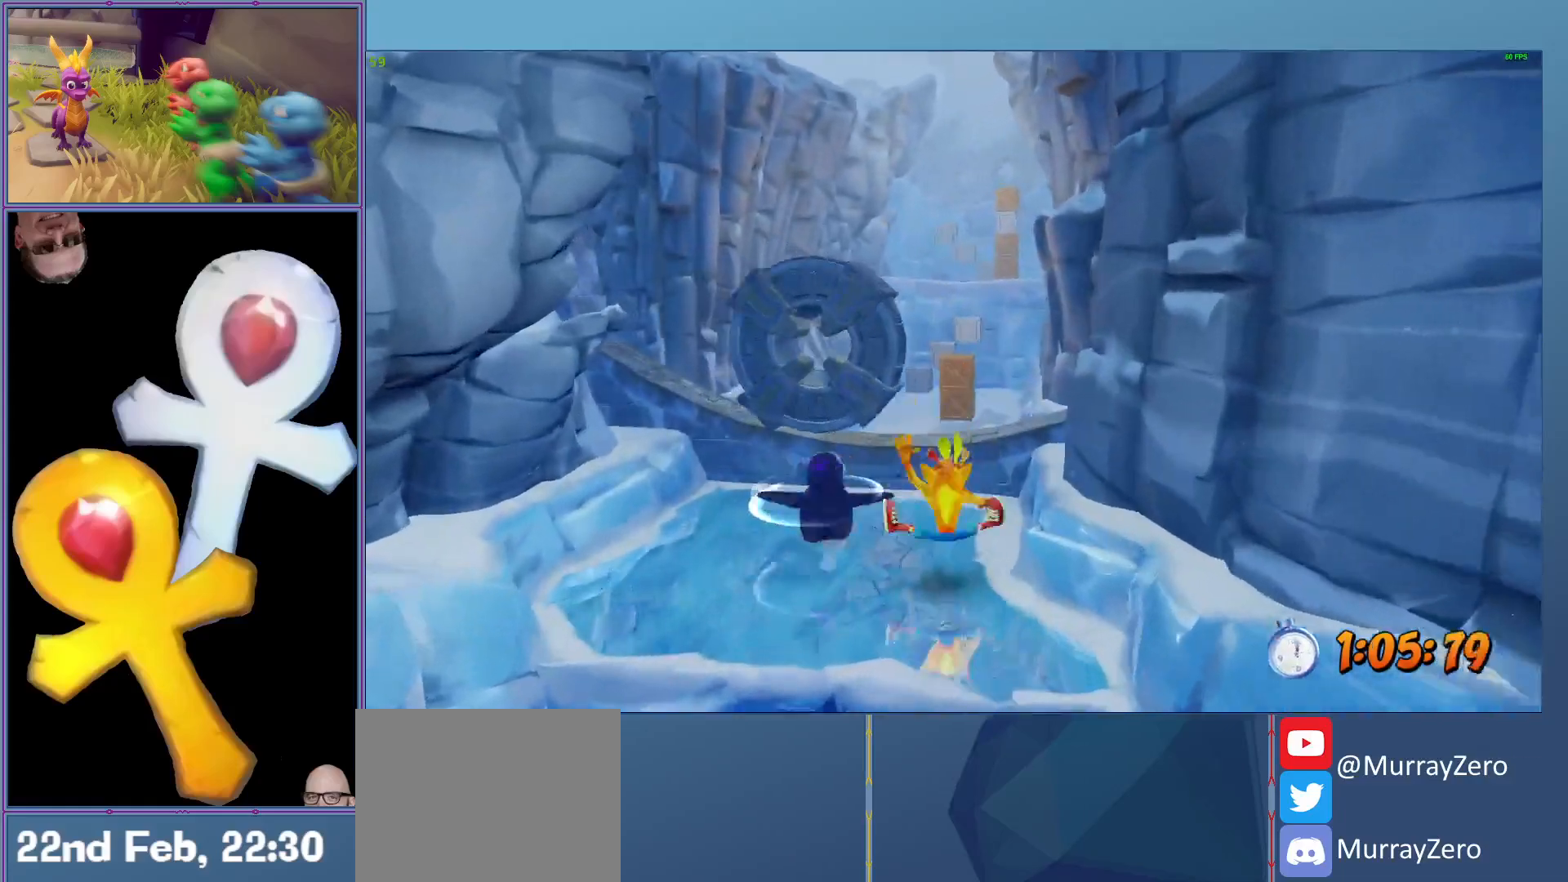
Gameplay with a controller (Xbox layout); each line is a JSON object with the inputs held at the frame after it. "events" lists button and stick changes between this image and that frame as [ms after this image, input, new state], when the widget could be followed in between. Not read: right_stick.
{"buttons": ["A", "L2", "R1"], "left_stick": "up", "events": [[100, "R1", "down"], [240, "A", "down"]]}
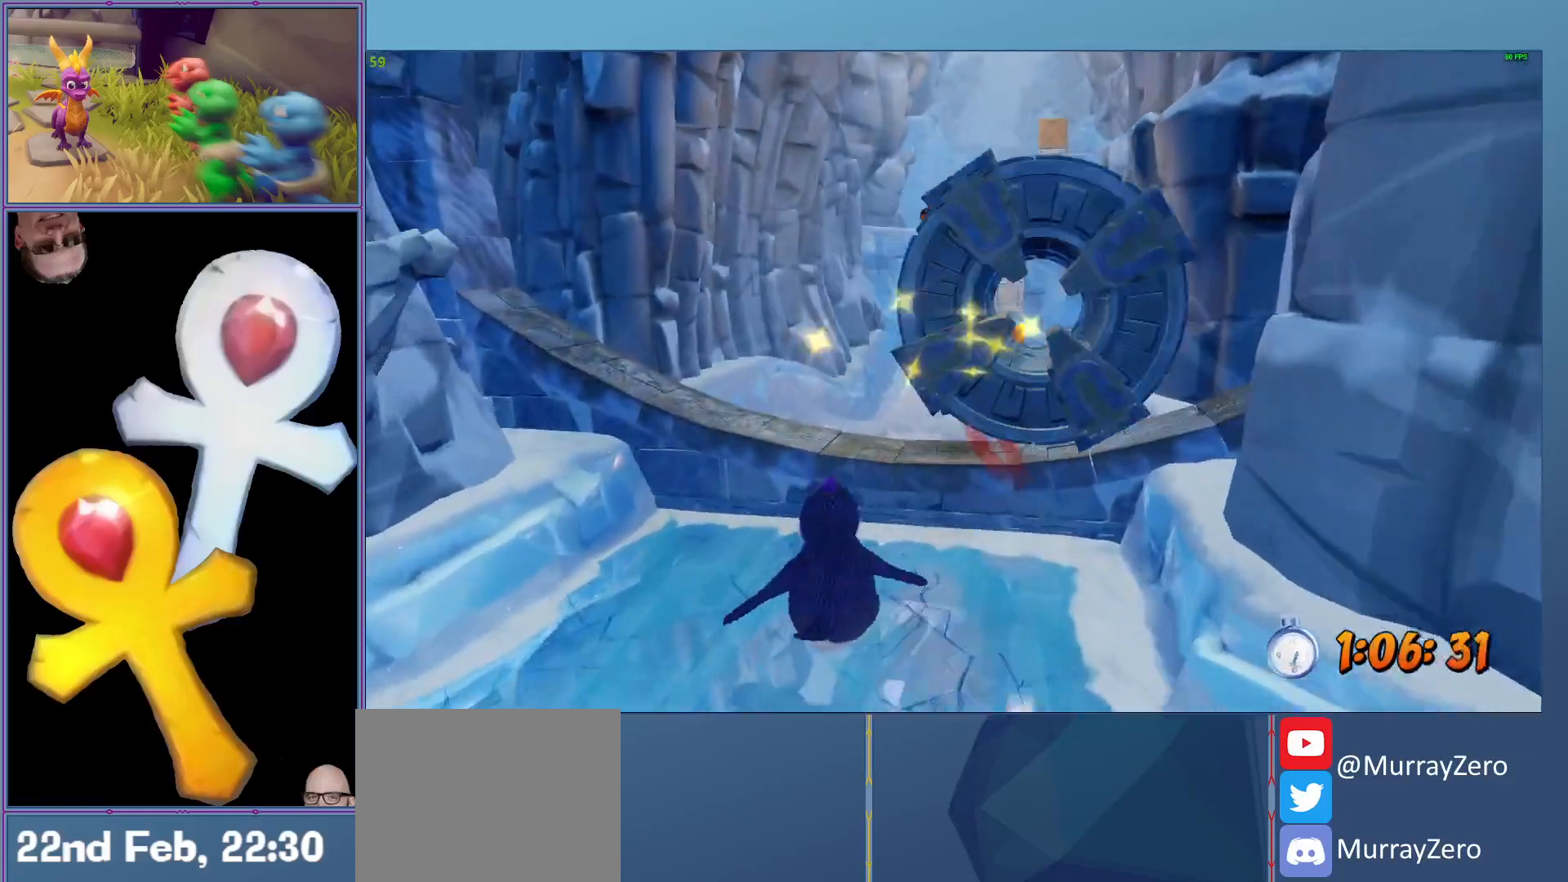
{"buttons": ["L2"], "left_stick": "up", "events": [[60, "A", "up"], [60, "R1", "up"]]}
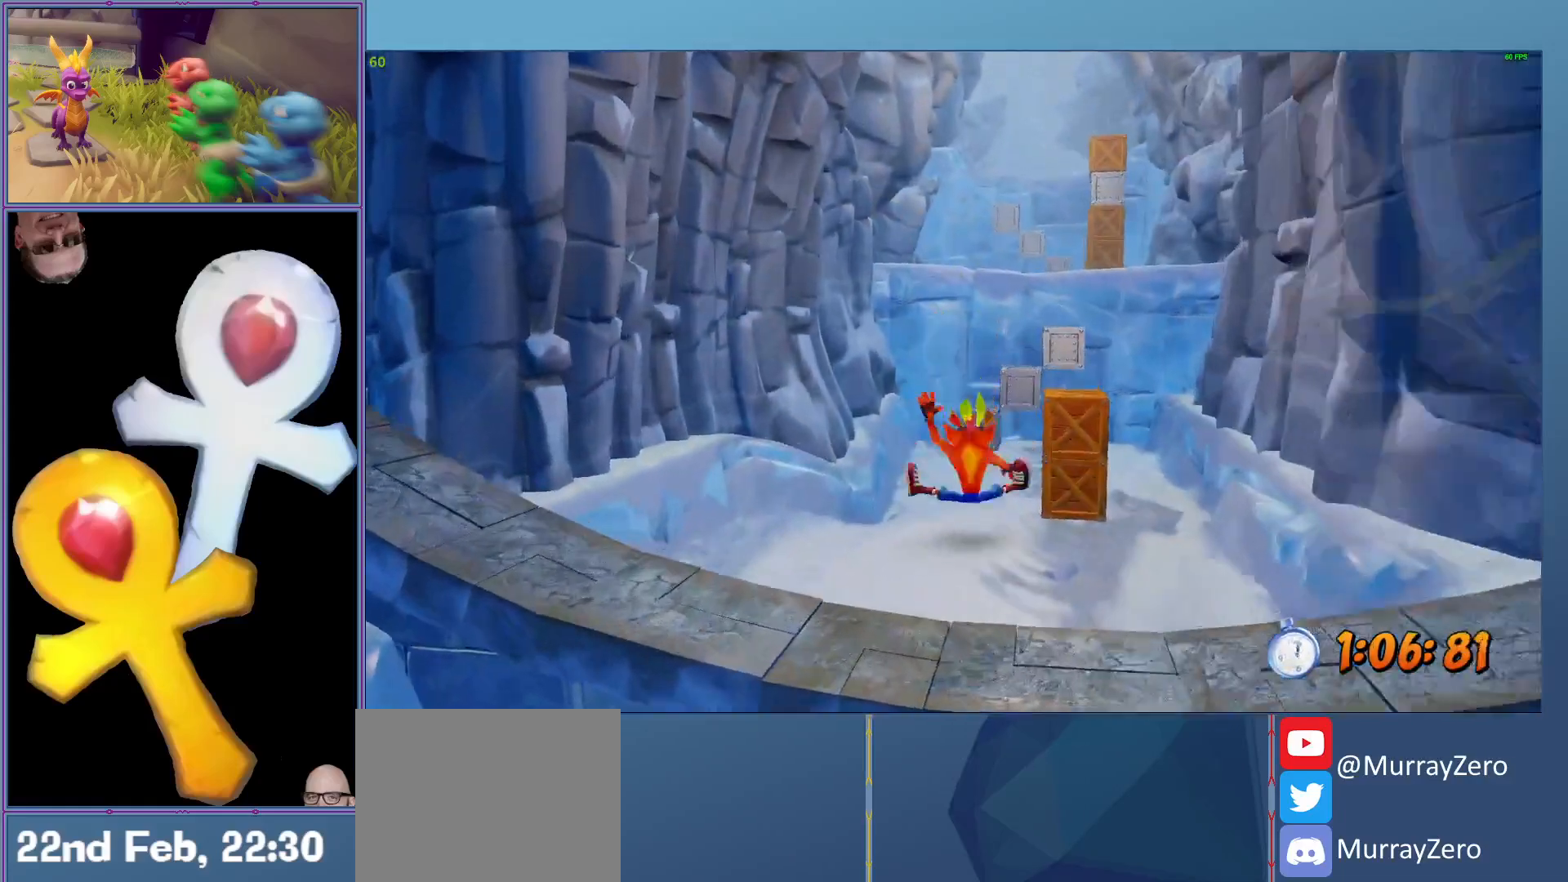
{"buttons": ["A", "X", "L2", "R1"], "left_stick": "up", "events": [[100, "R1", "down"], [200, "A", "down"], [280, "X", "down"]]}
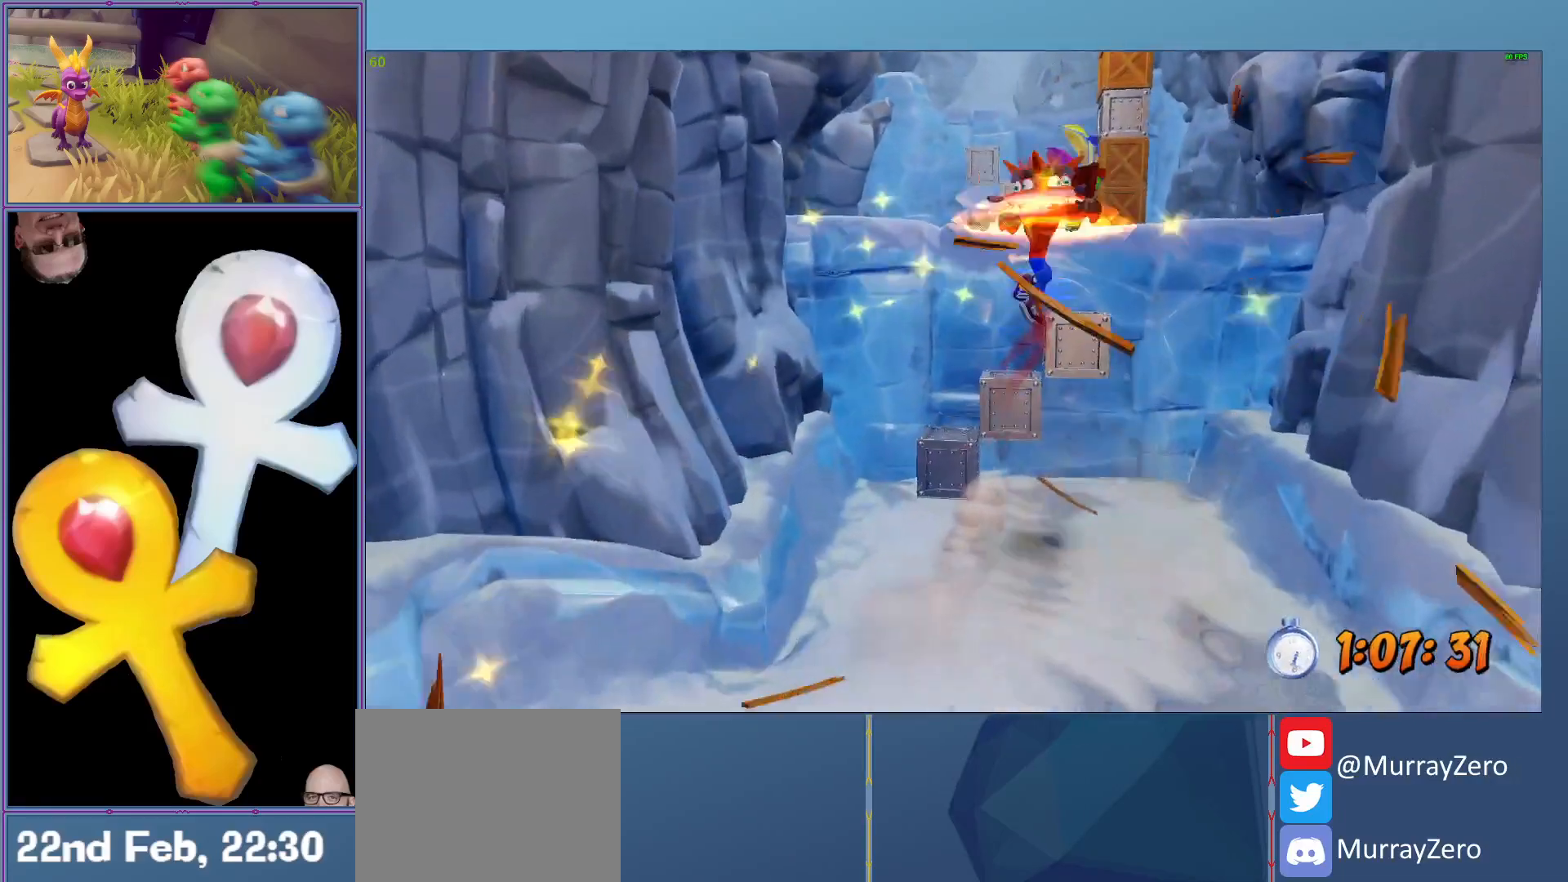
{"buttons": ["A", "L2"], "left_stick": "up", "events": [[20, "left_stick", "up-right"], [80, "X", "up"], [120, "R1", "up"], [140, "A", "up"], [180, "left_stick", "up"], [340, "A", "down"]]}
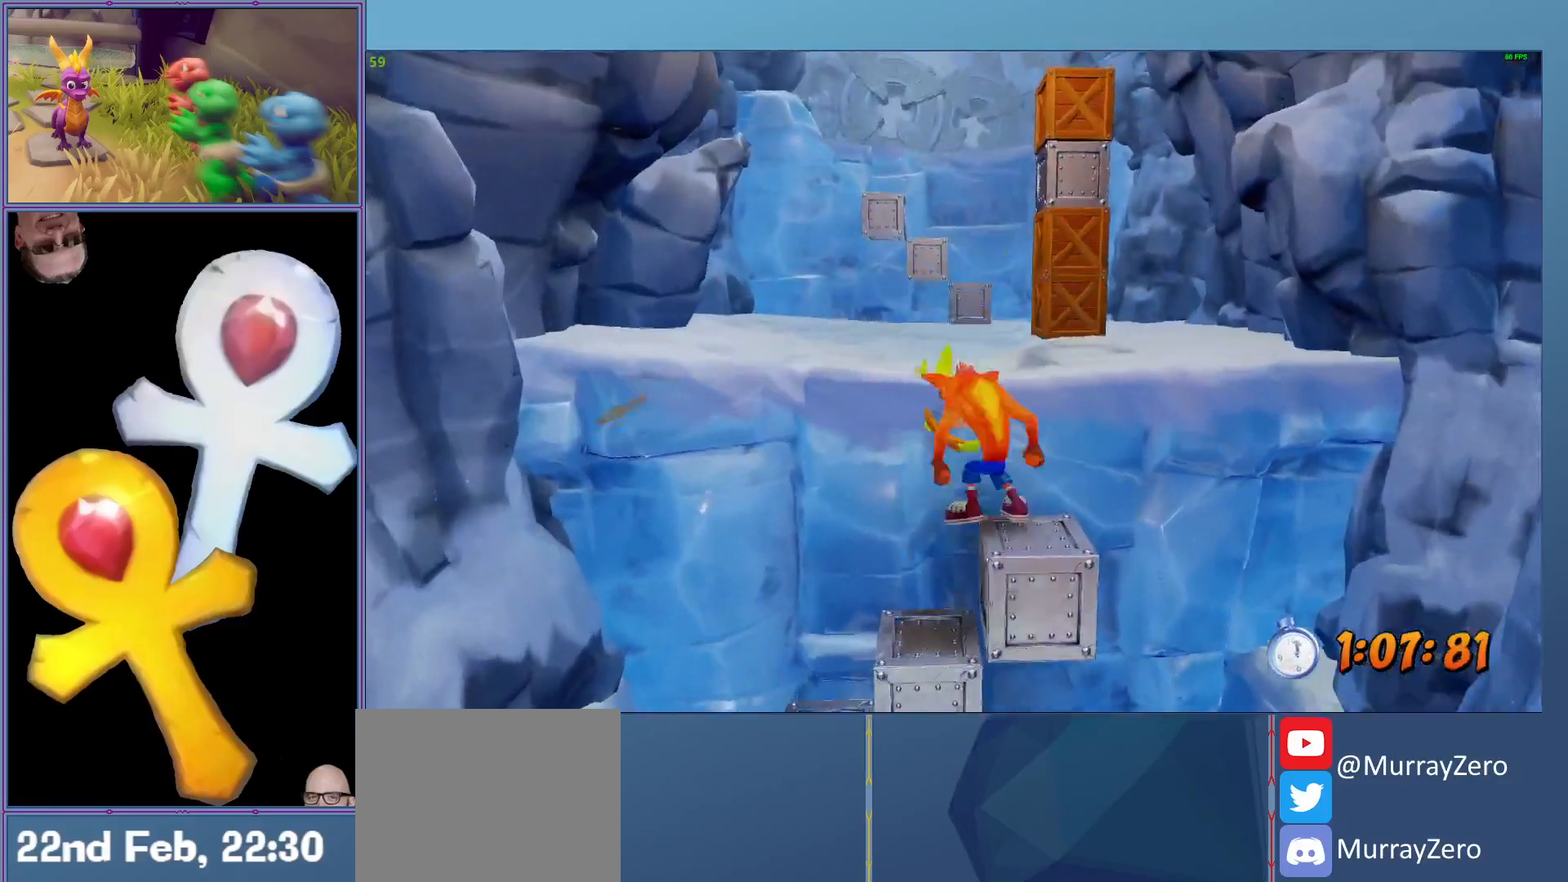
{"buttons": ["L2"], "left_stick": "up", "events": [[160, "A", "up"], [240, "A", "down"], [480, "A", "up"]]}
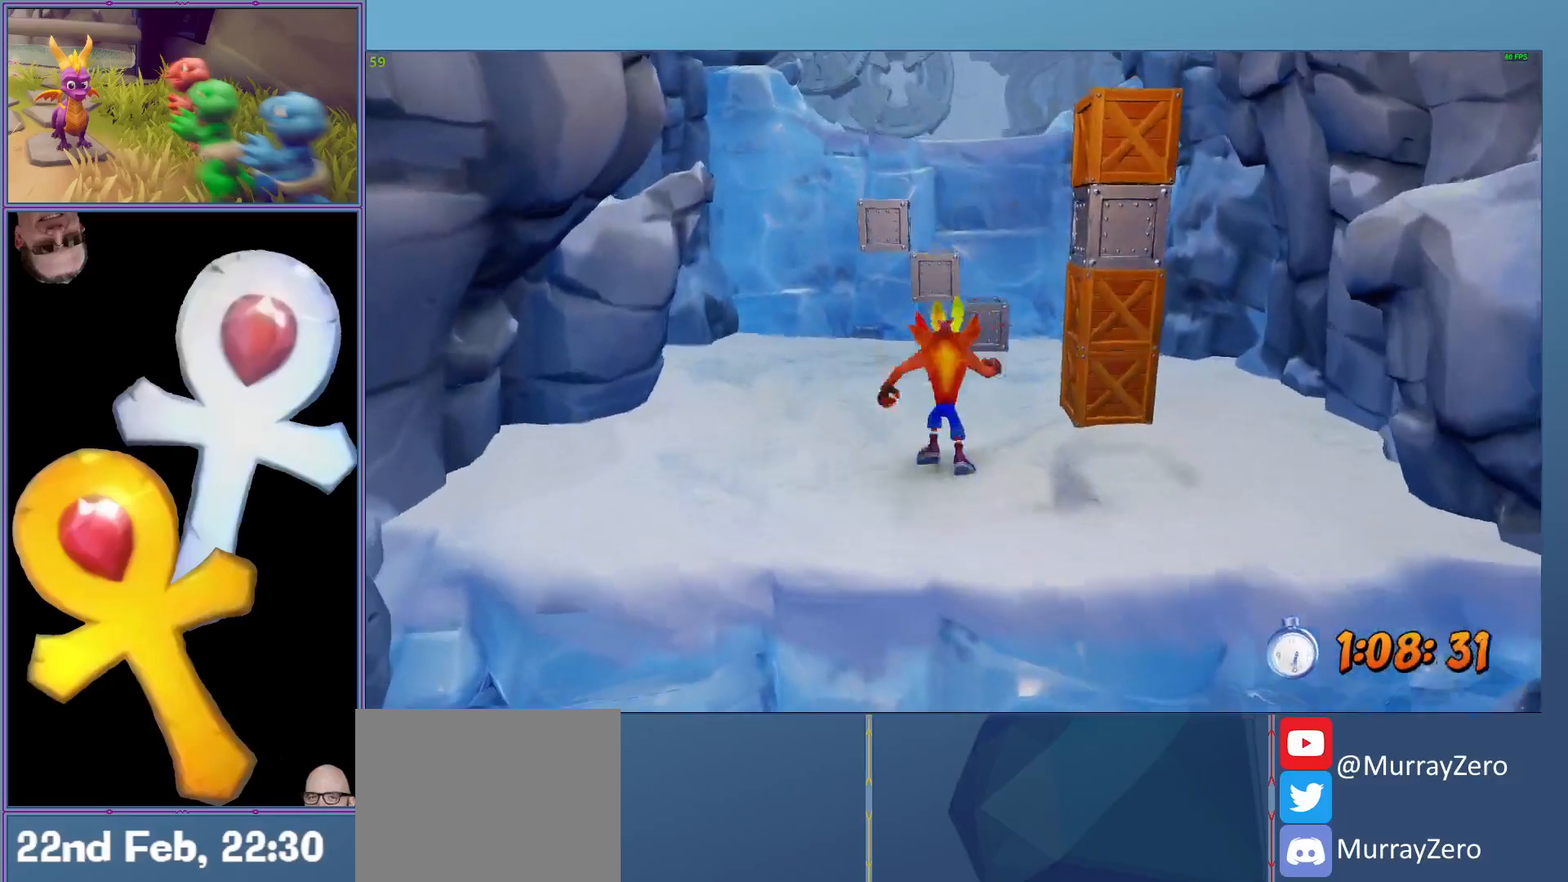
{"buttons": ["A", "X", "L2", "R1"], "left_stick": "up", "events": [[160, "R1", "down"], [260, "A", "down"], [340, "X", "down"]]}
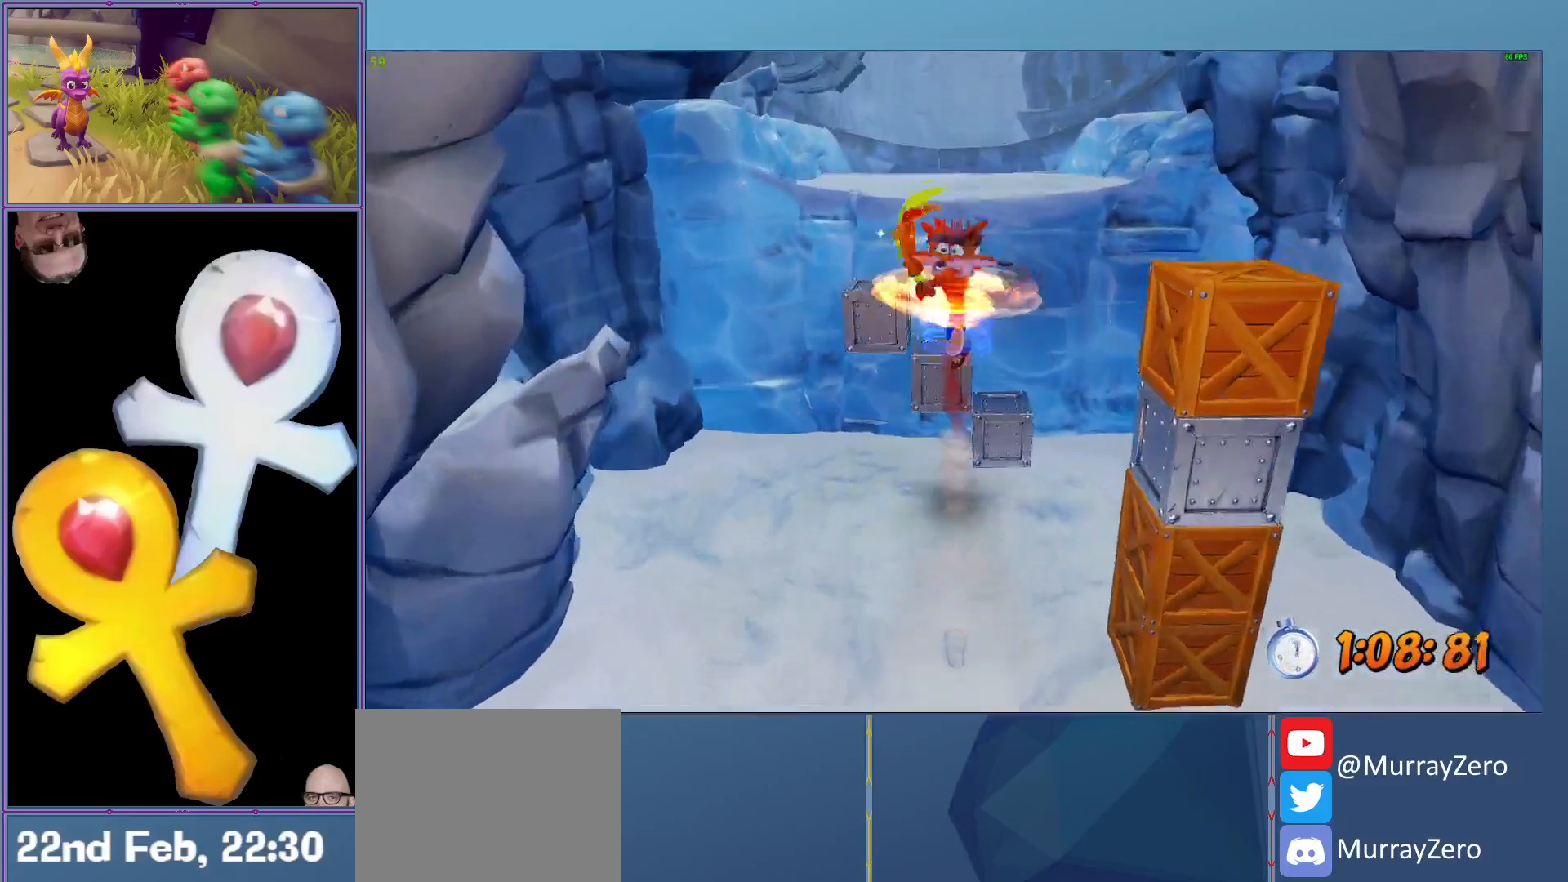
{"buttons": ["L2"], "left_stick": "up", "events": [[240, "X", "up"], [260, "R1", "up"], [280, "A", "up"]]}
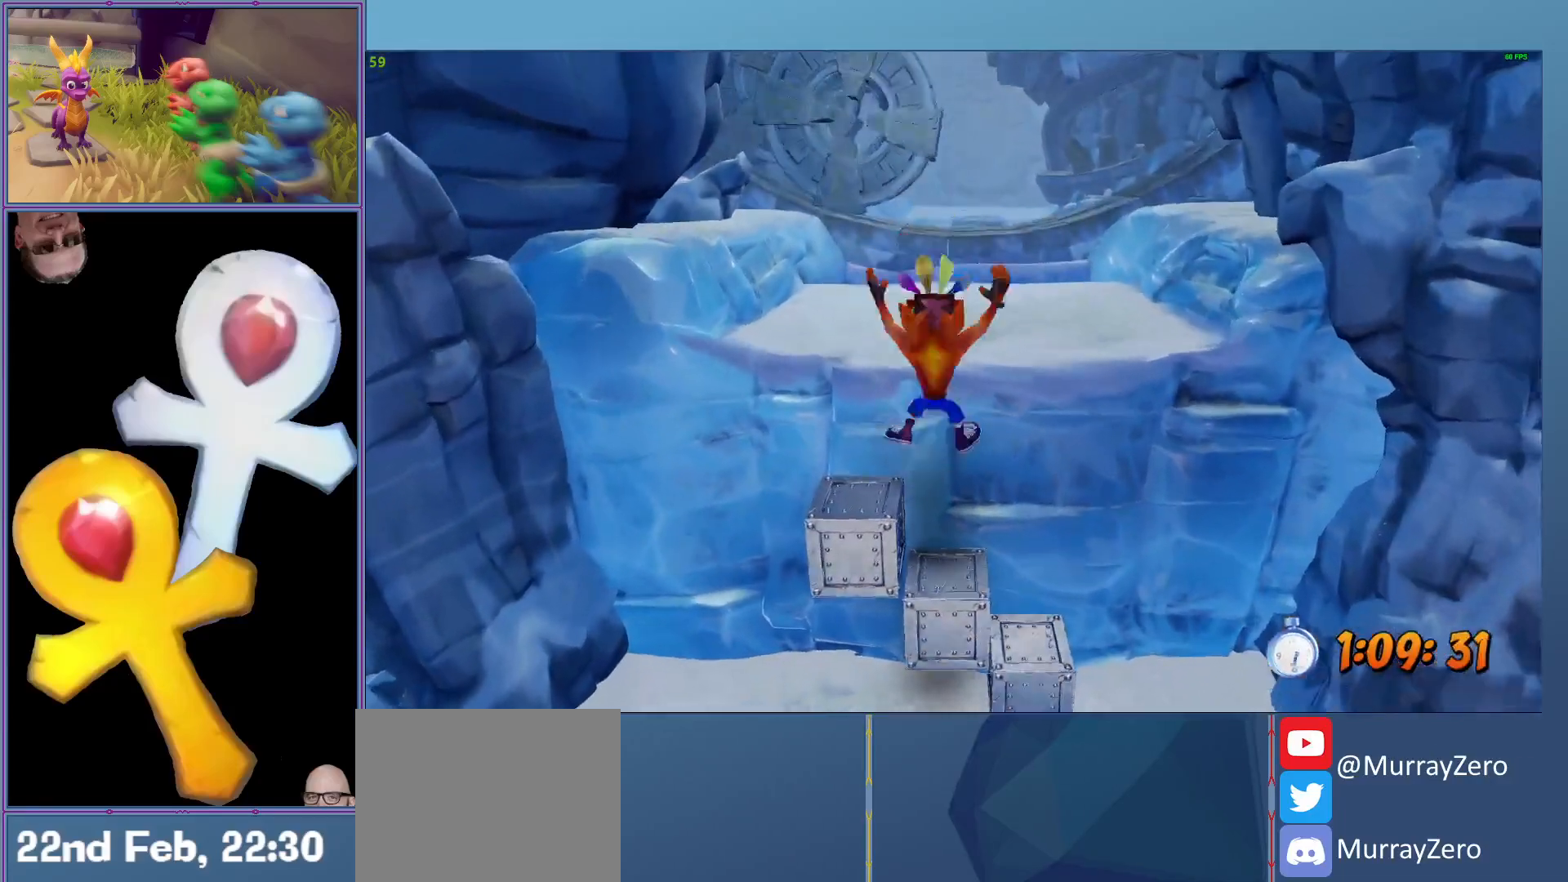
{"buttons": ["A", "L2"], "left_stick": "up", "events": [[60, "A", "down"]]}
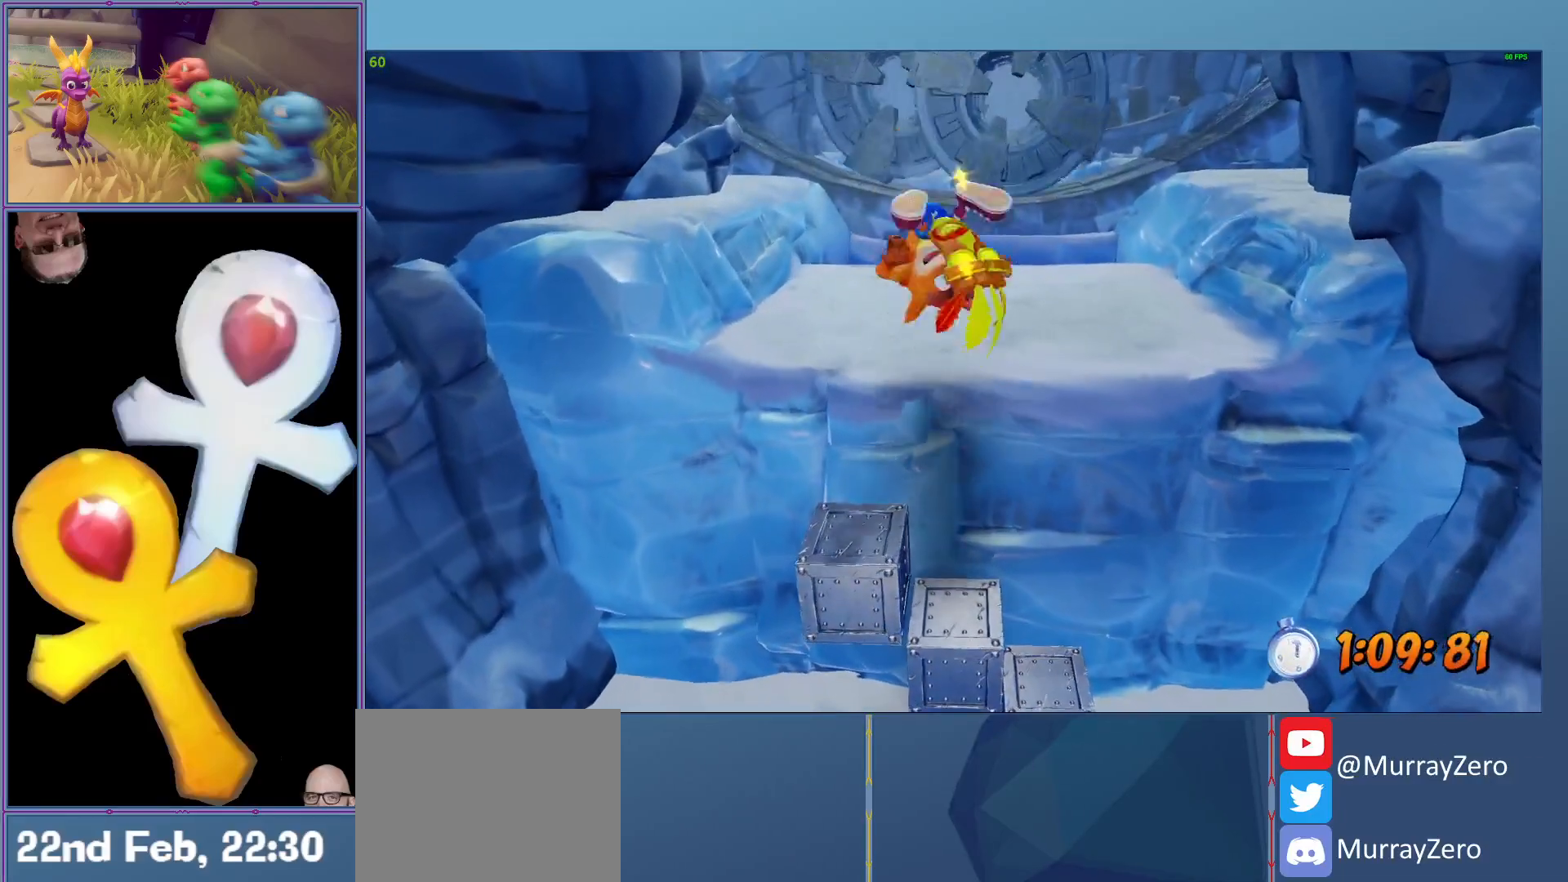
{"buttons": ["A", "L2"], "left_stick": "up", "events": [[60, "A", "up"], [360, "A", "down"]]}
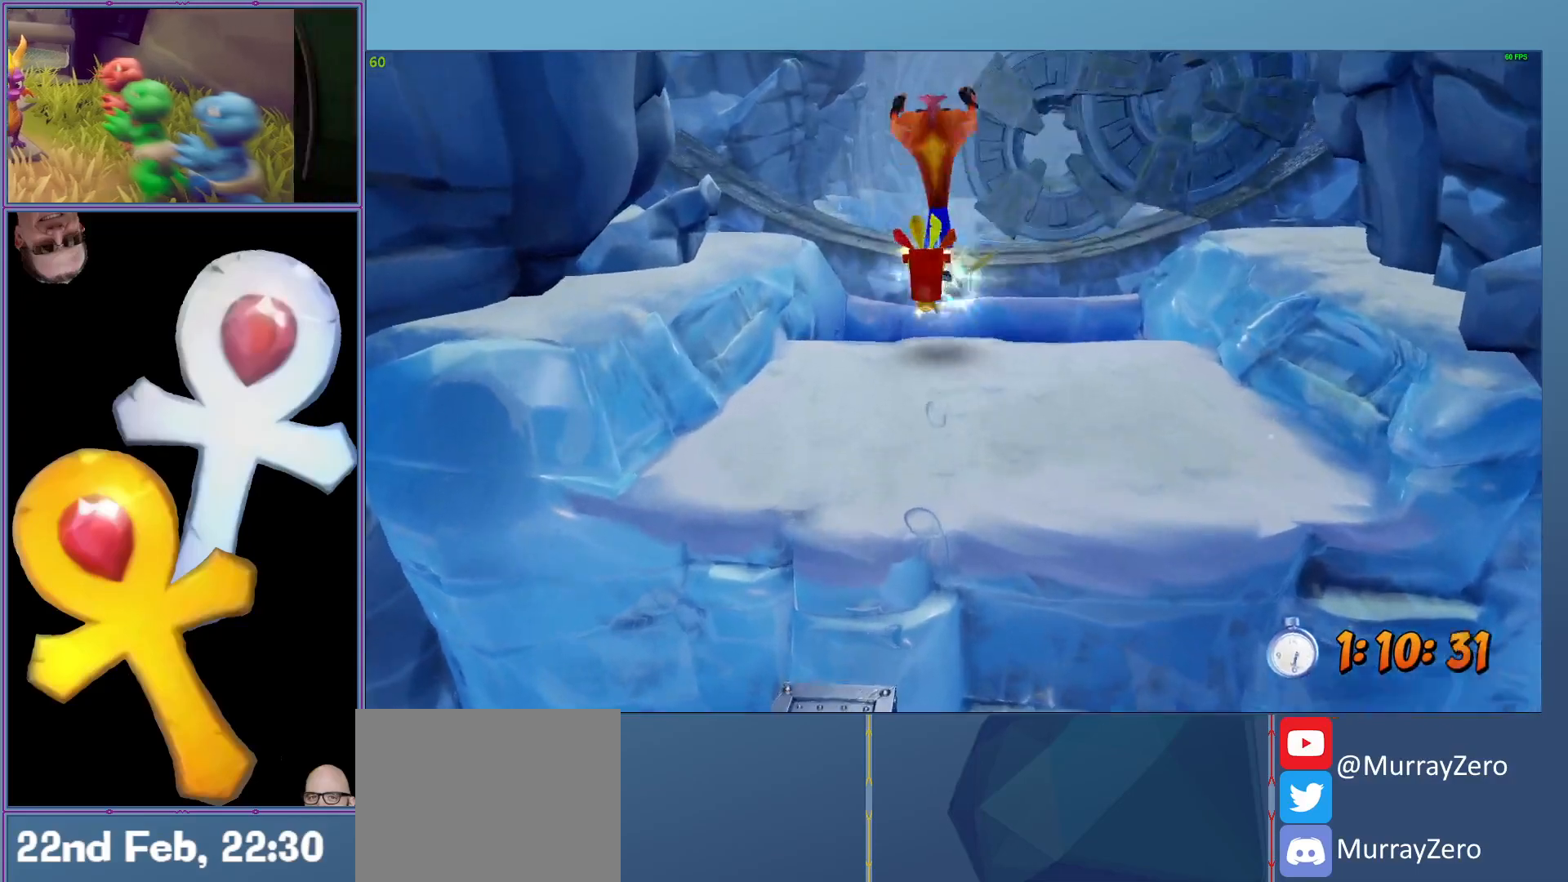
{"buttons": ["L2"], "left_stick": "up", "events": [[420, "A", "up"]]}
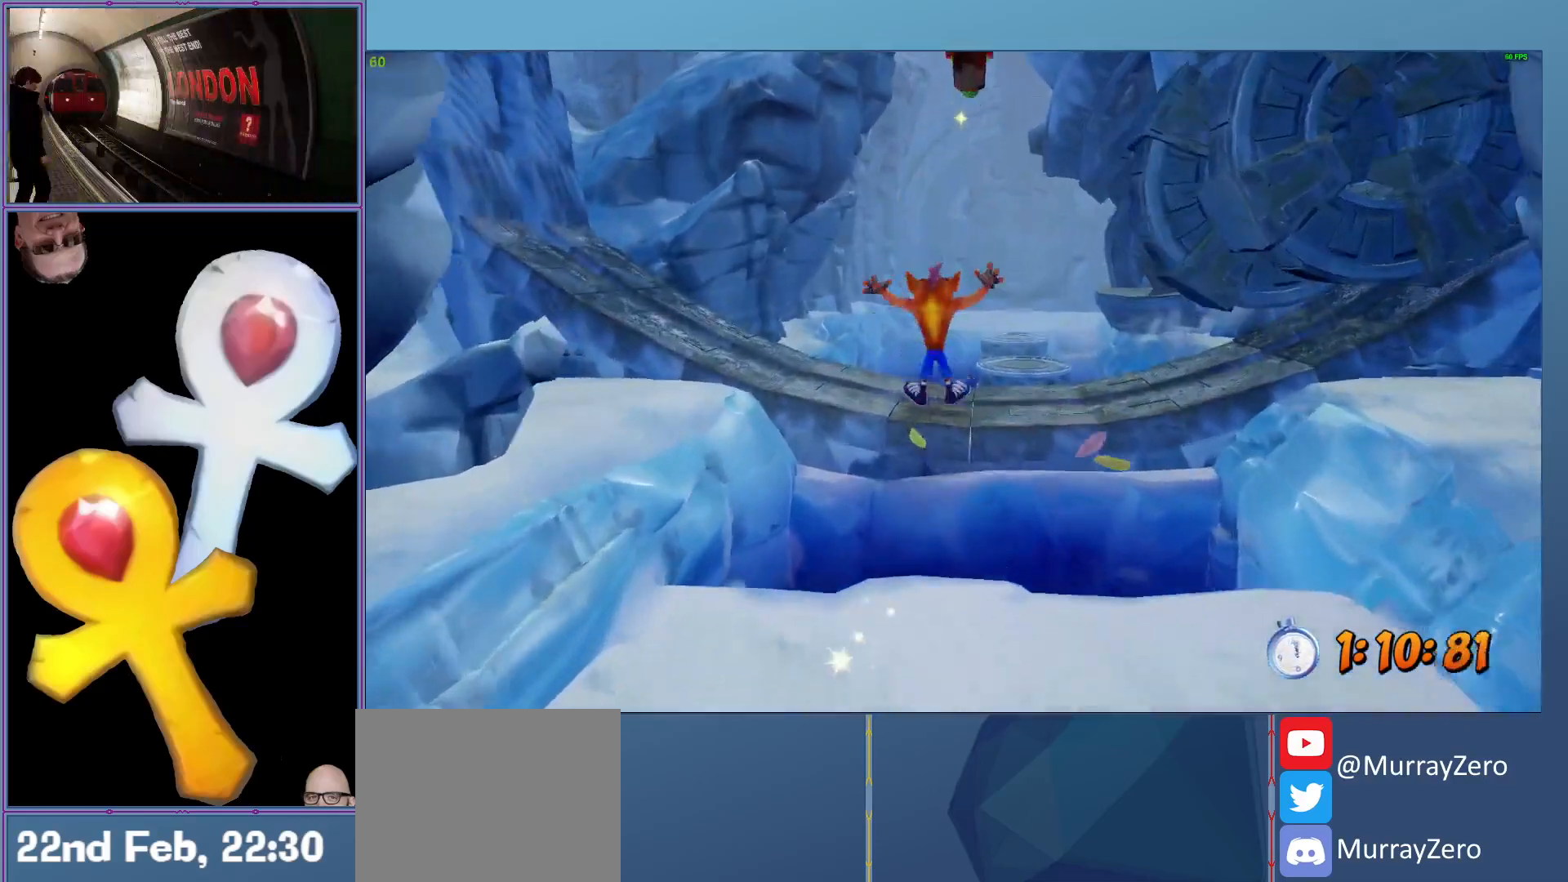
{"buttons": ["L2"], "left_stick": "center", "events": [[100, "R1", "down"], [220, "A", "down"], [220, "left_stick", "up-right"], [340, "R1", "up"], [360, "A", "up"], [500, "left_stick", "center"]]}
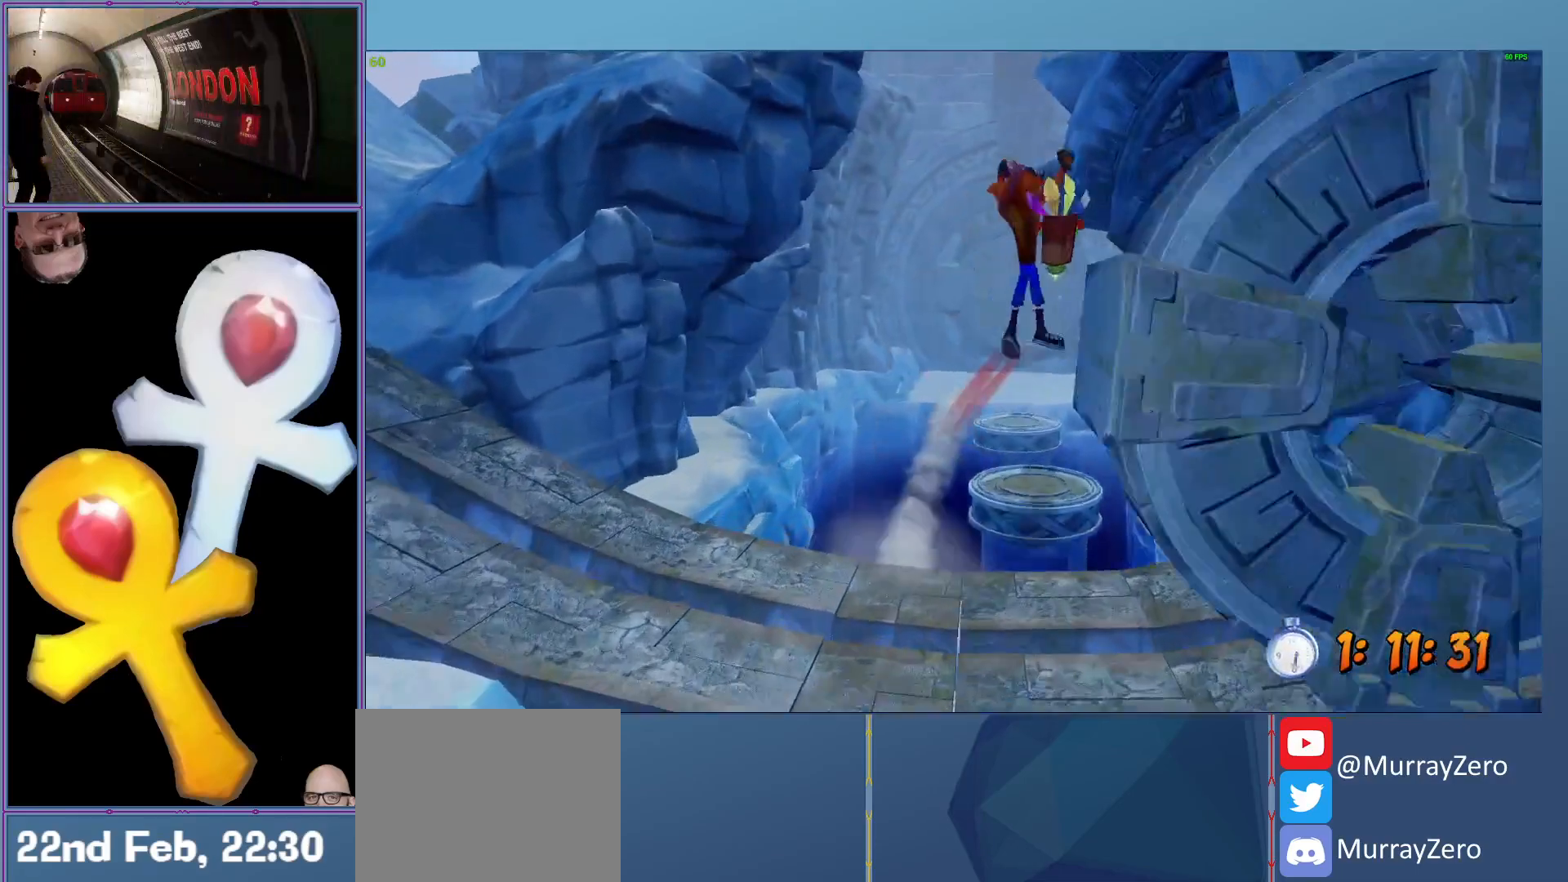
{"buttons": ["A", "L2"], "left_stick": "up", "events": [[200, "left_stick", "up"], [480, "A", "down"]]}
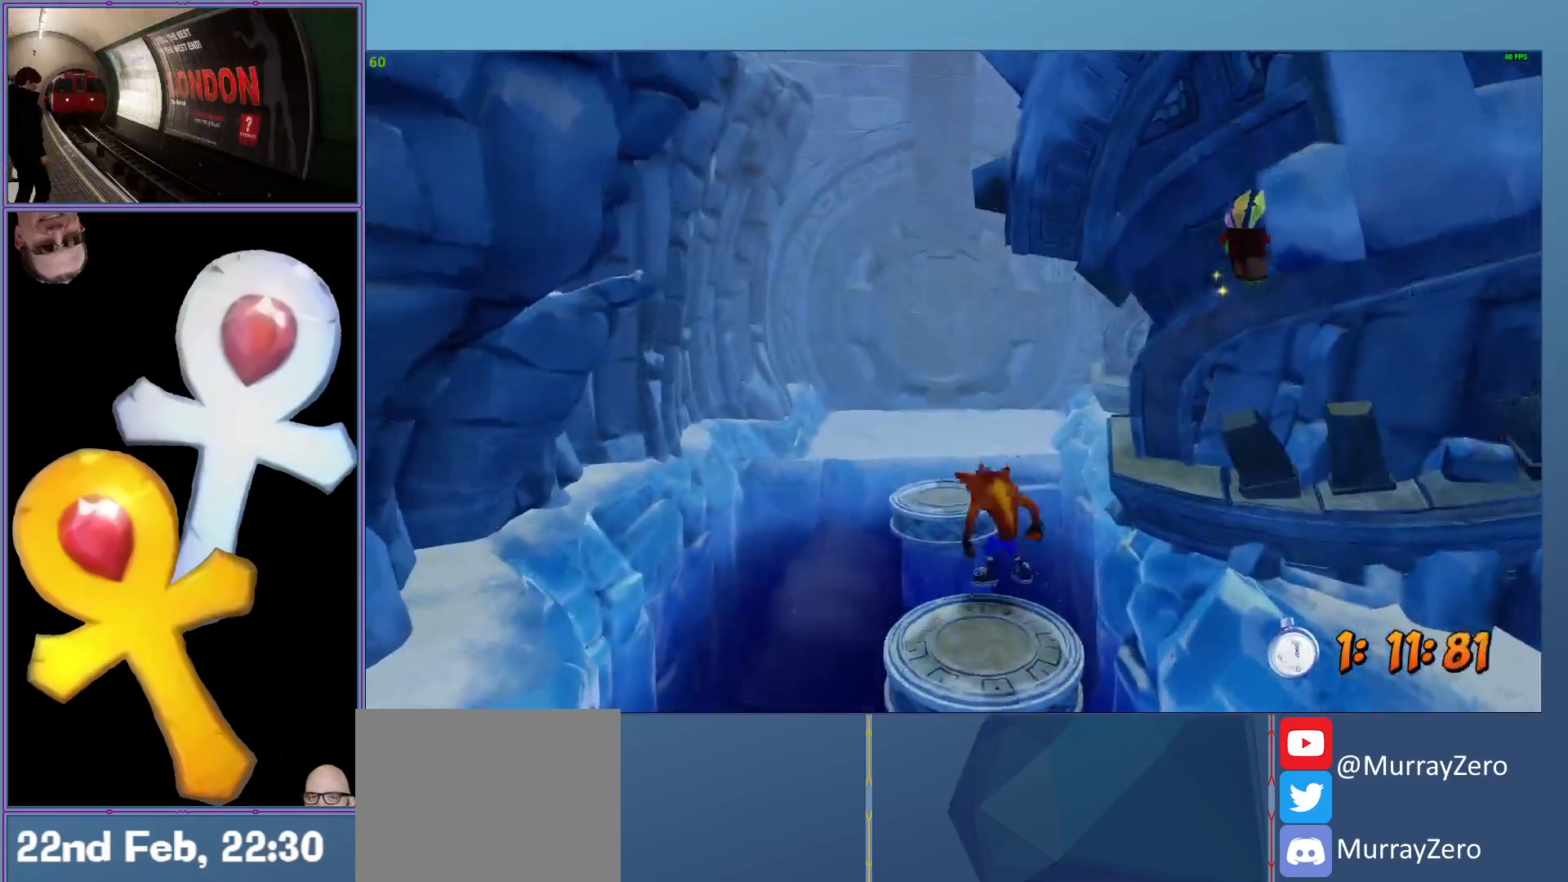
{"buttons": ["L2"], "left_stick": "up", "events": [[120, "A", "up"]]}
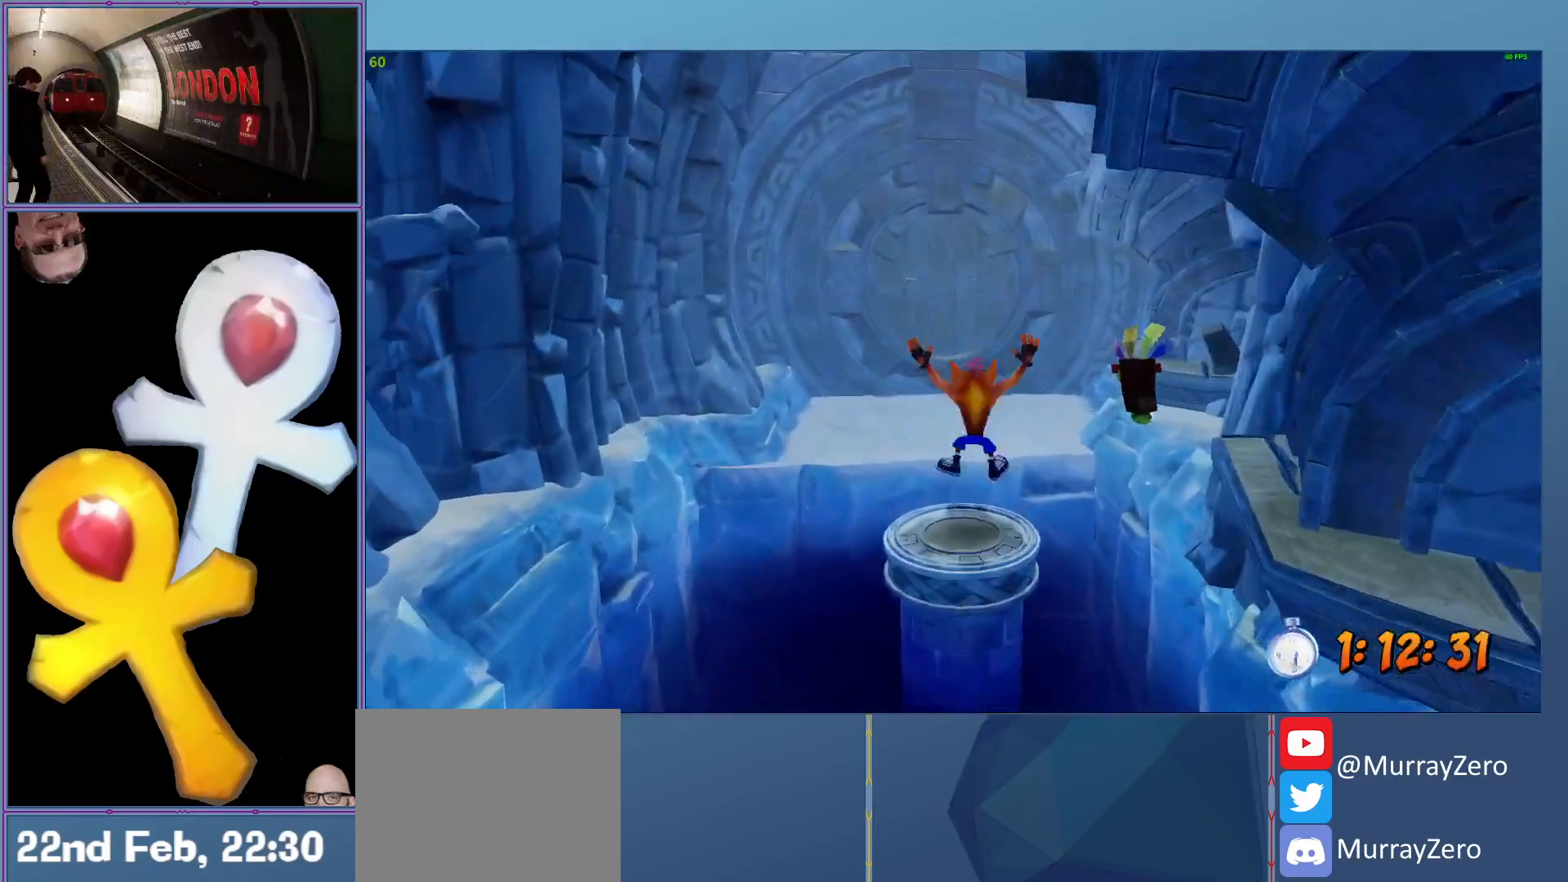
{"buttons": ["L2"], "left_stick": "up", "events": [[80, "A", "down"], [240, "A", "up"]]}
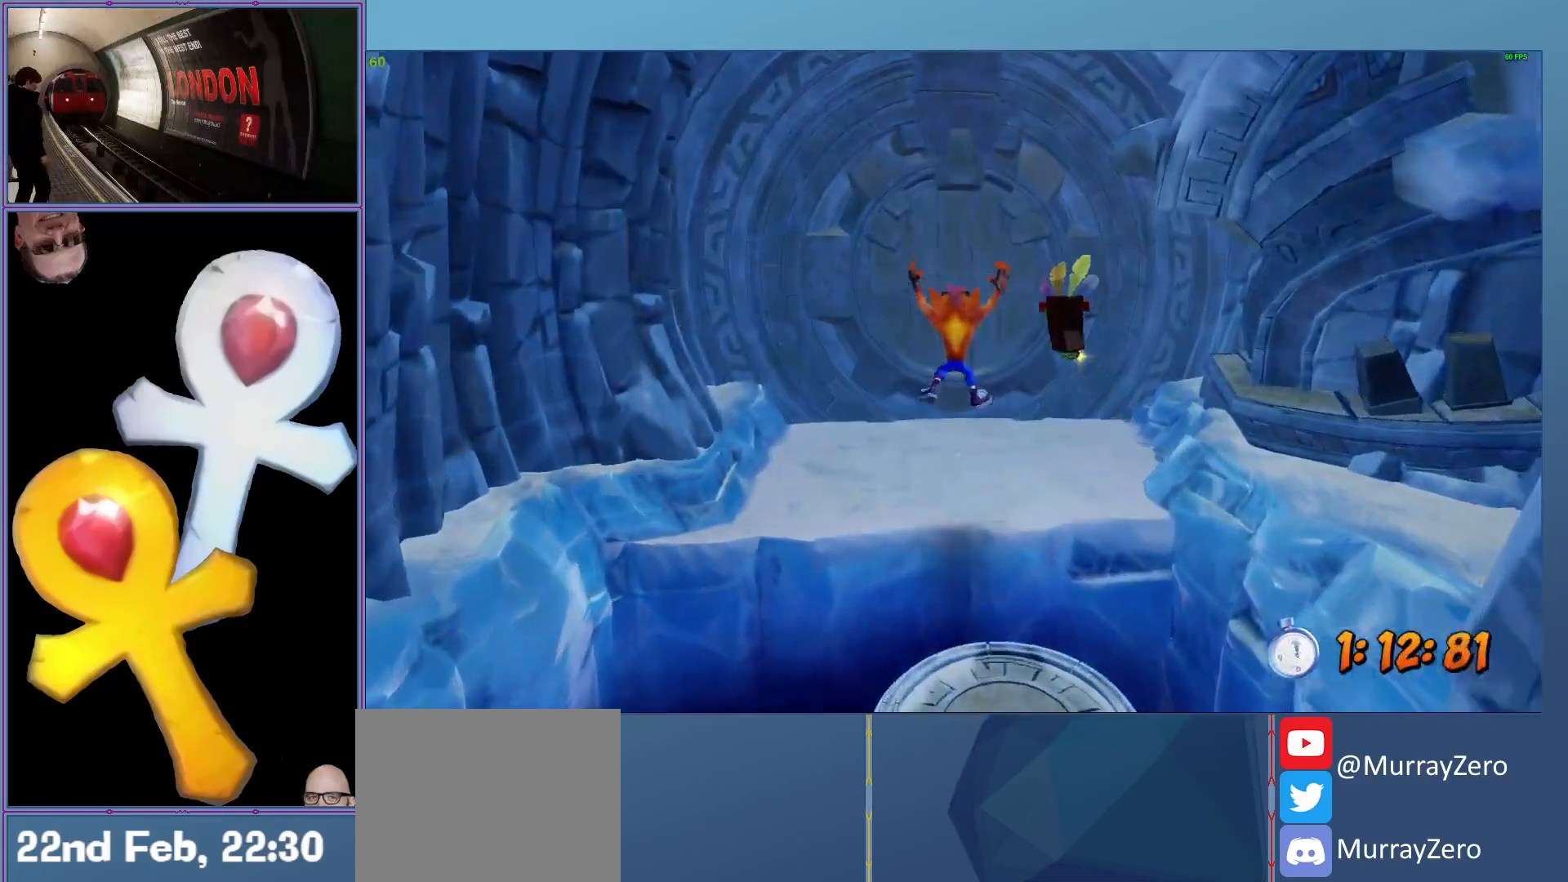
{"buttons": ["A", "X", "L2", "R1"], "left_stick": "up", "events": [[360, "R1", "down"], [420, "X", "down"], [460, "A", "down"]]}
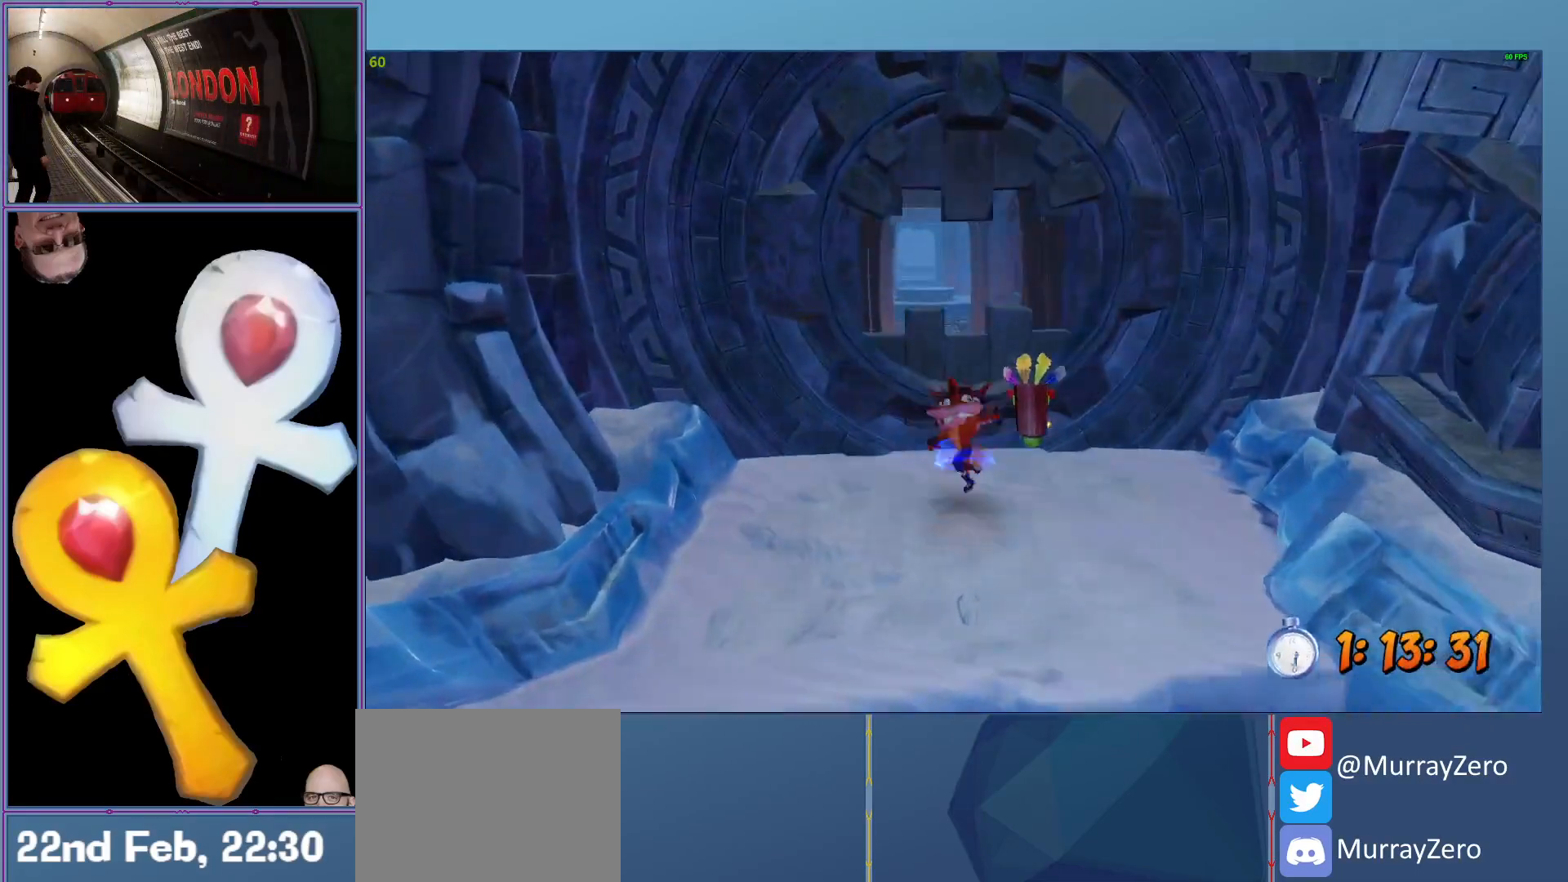
{"buttons": ["L2"], "left_stick": "up", "events": [[20, "X", "up"], [60, "A", "up"], [60, "R1", "up"], [380, "R1", "down"], [480, "R1", "up"]]}
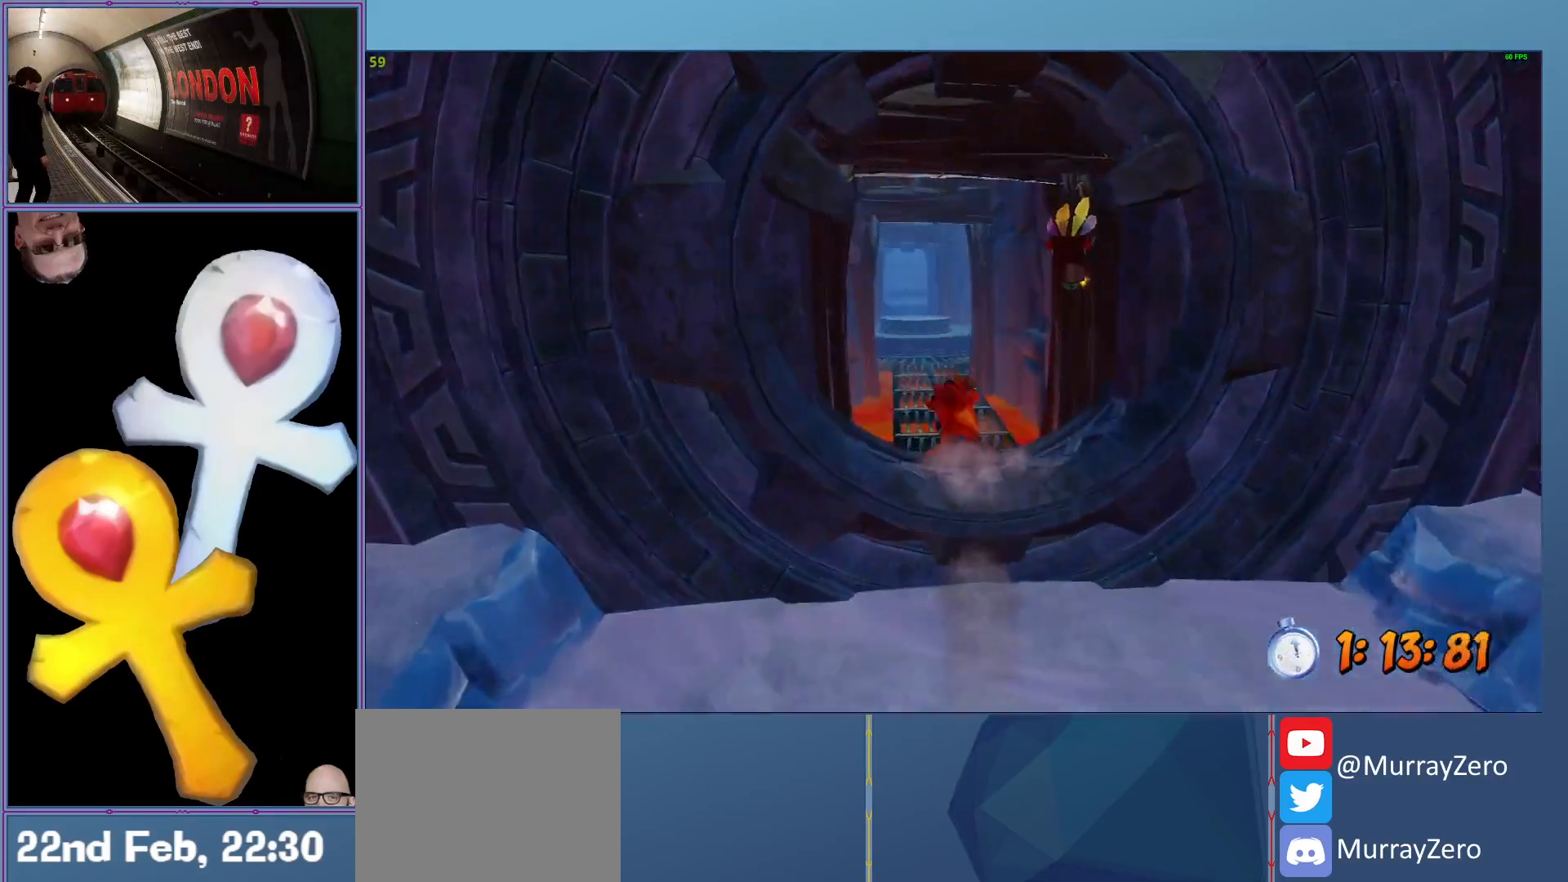
{"buttons": ["L2"], "left_stick": "up", "events": [[160, "X", "down"], [280, "X", "up"]]}
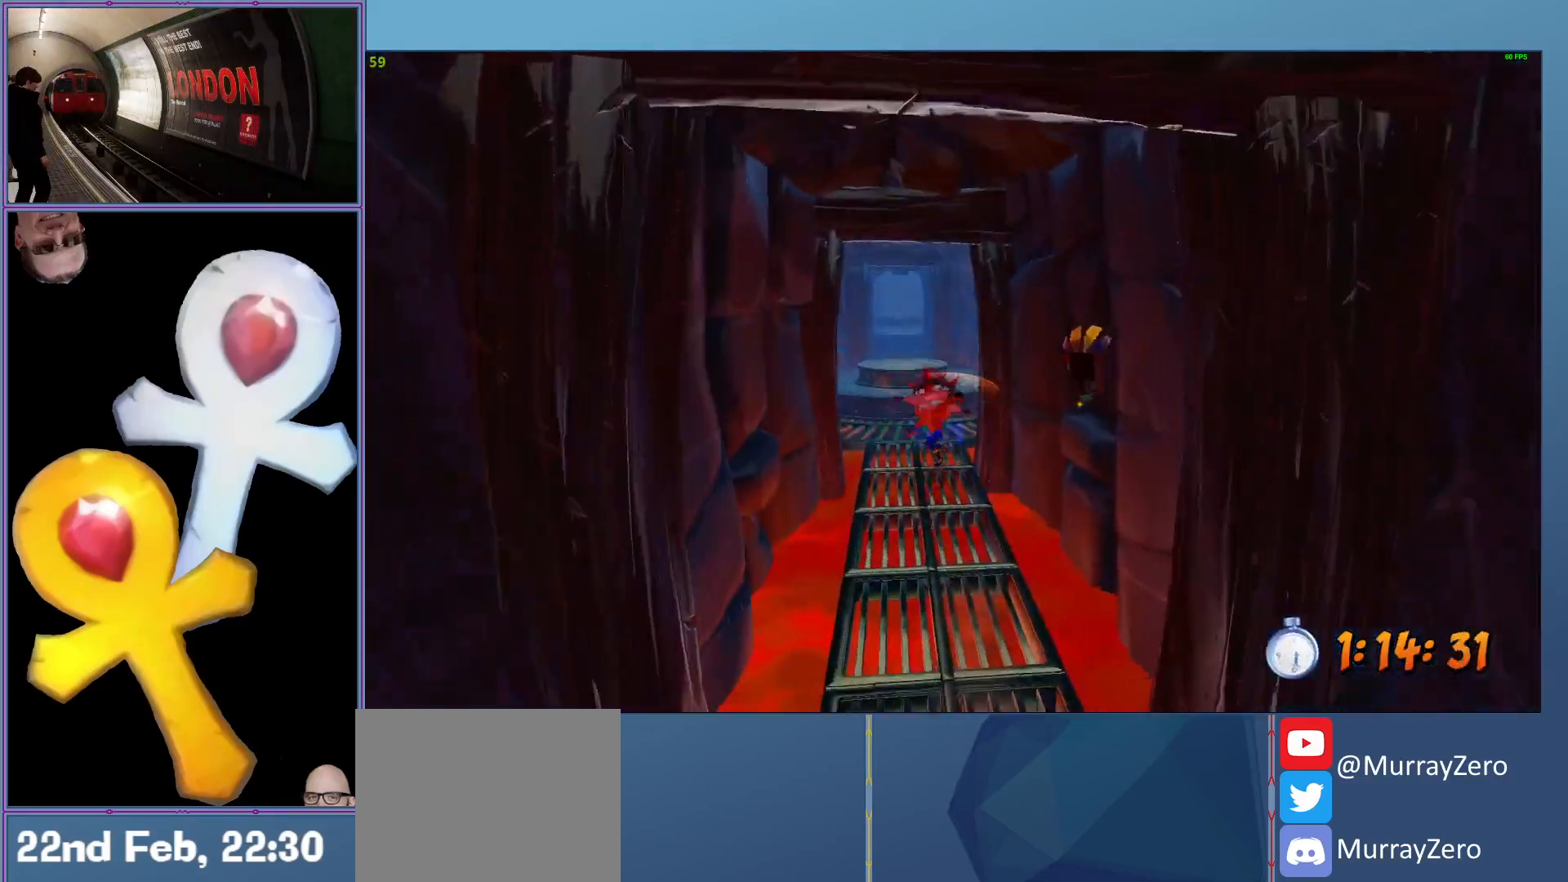
{"buttons": ["X", "L2"], "left_stick": "up-right", "events": [[100, "R1", "down"], [240, "R1", "up"], [280, "left_stick", "up-right"], [400, "X", "down"]]}
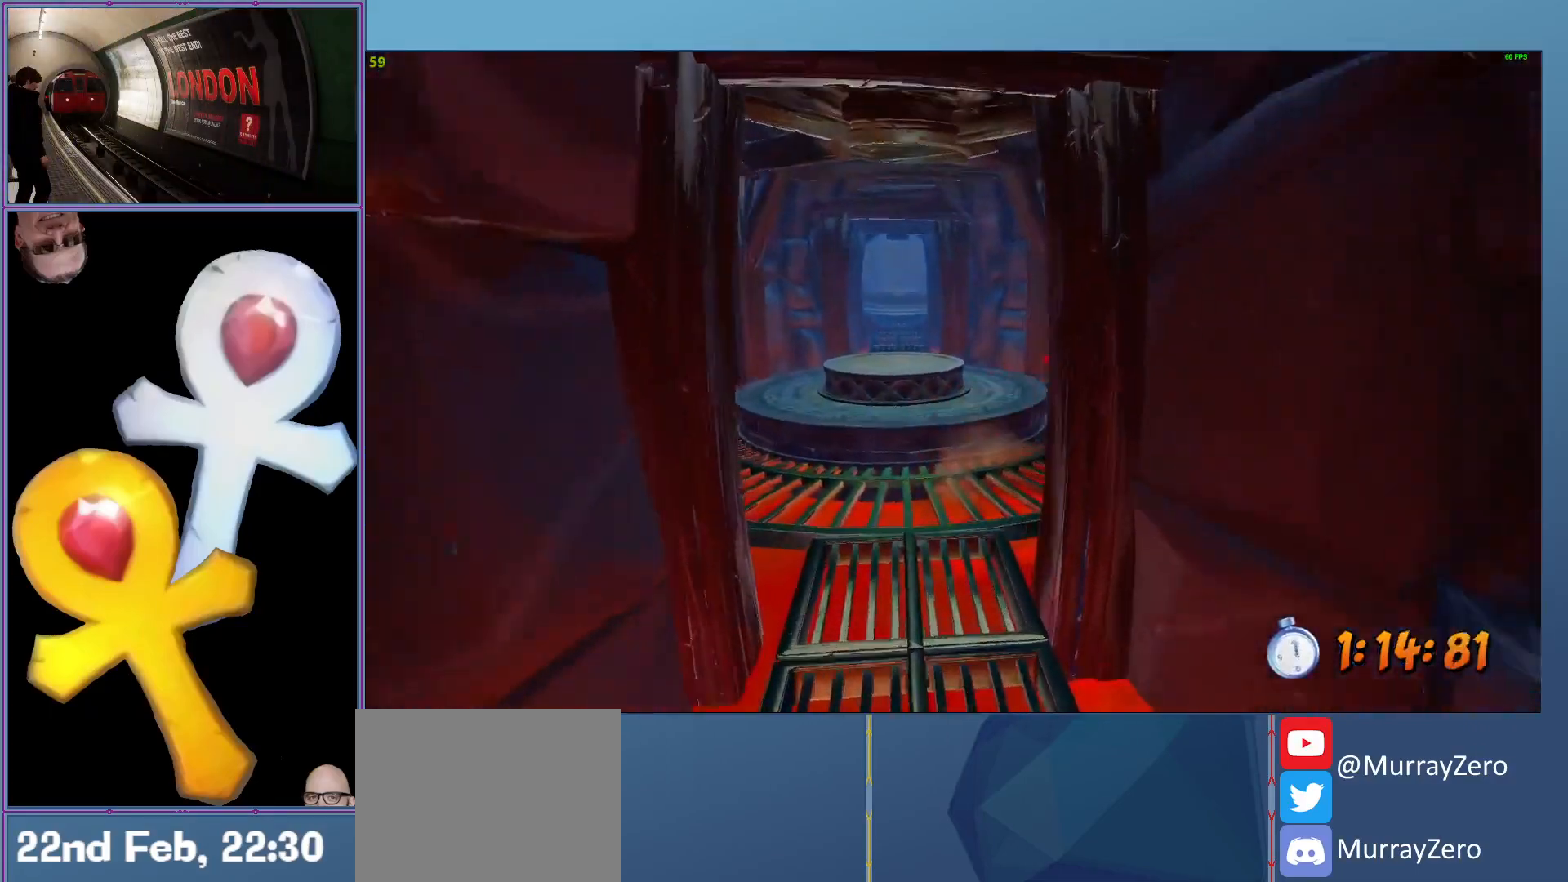
{"buttons": ["L2"], "left_stick": "up-left", "events": [[40, "X", "up"], [60, "left_stick", "up"], [180, "left_stick", "up-left"], [340, "R1", "down"], [460, "R1", "up"]]}
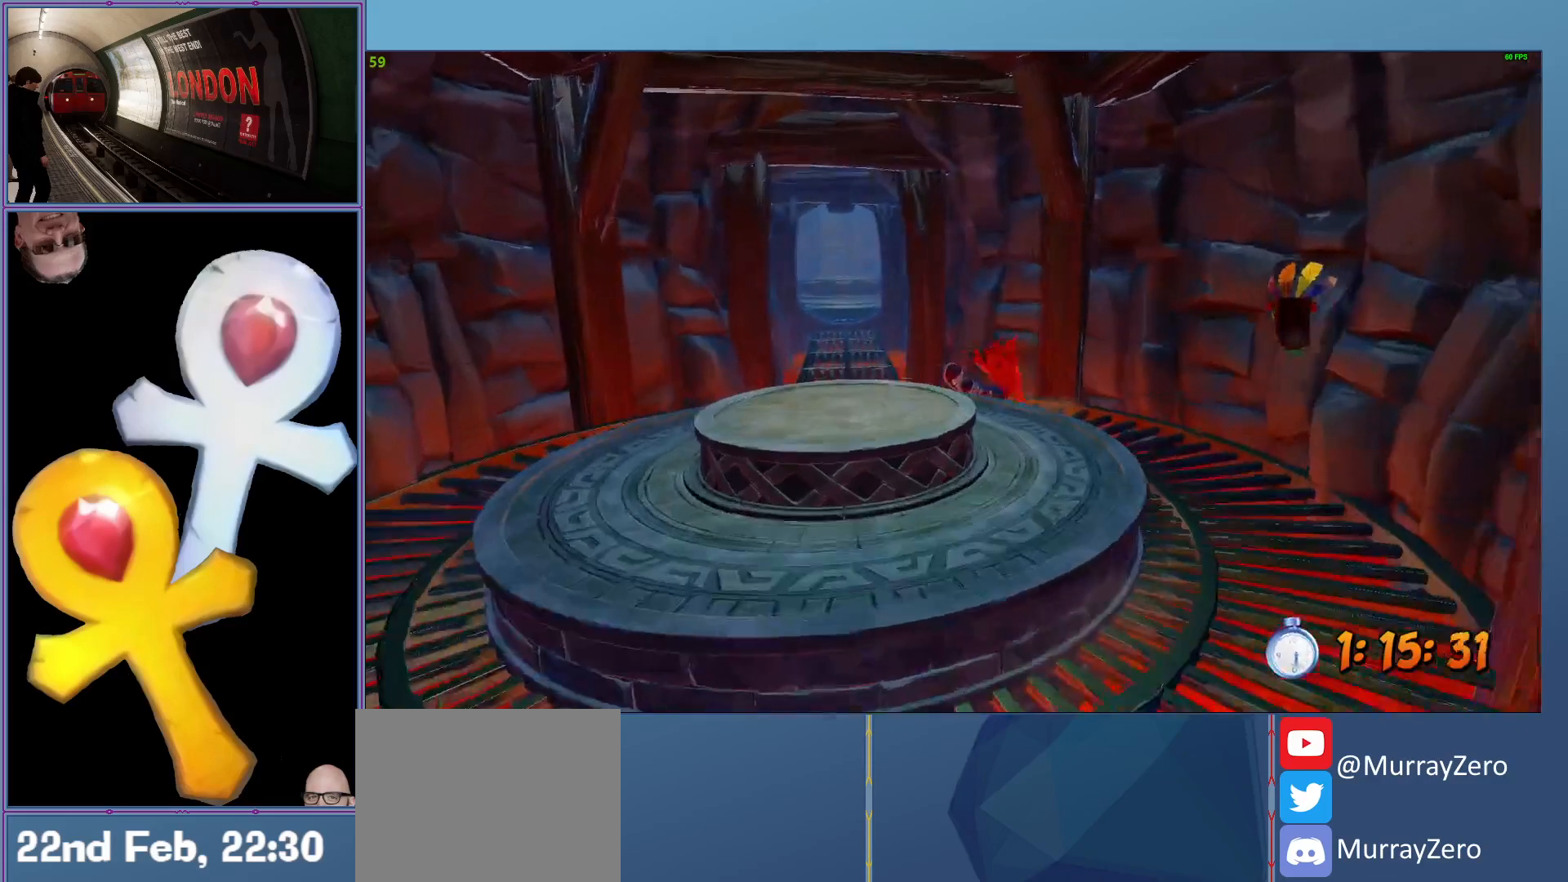
{"buttons": ["L2"], "left_stick": "up", "events": [[120, "X", "down"], [260, "X", "up"], [300, "left_stick", "up"]]}
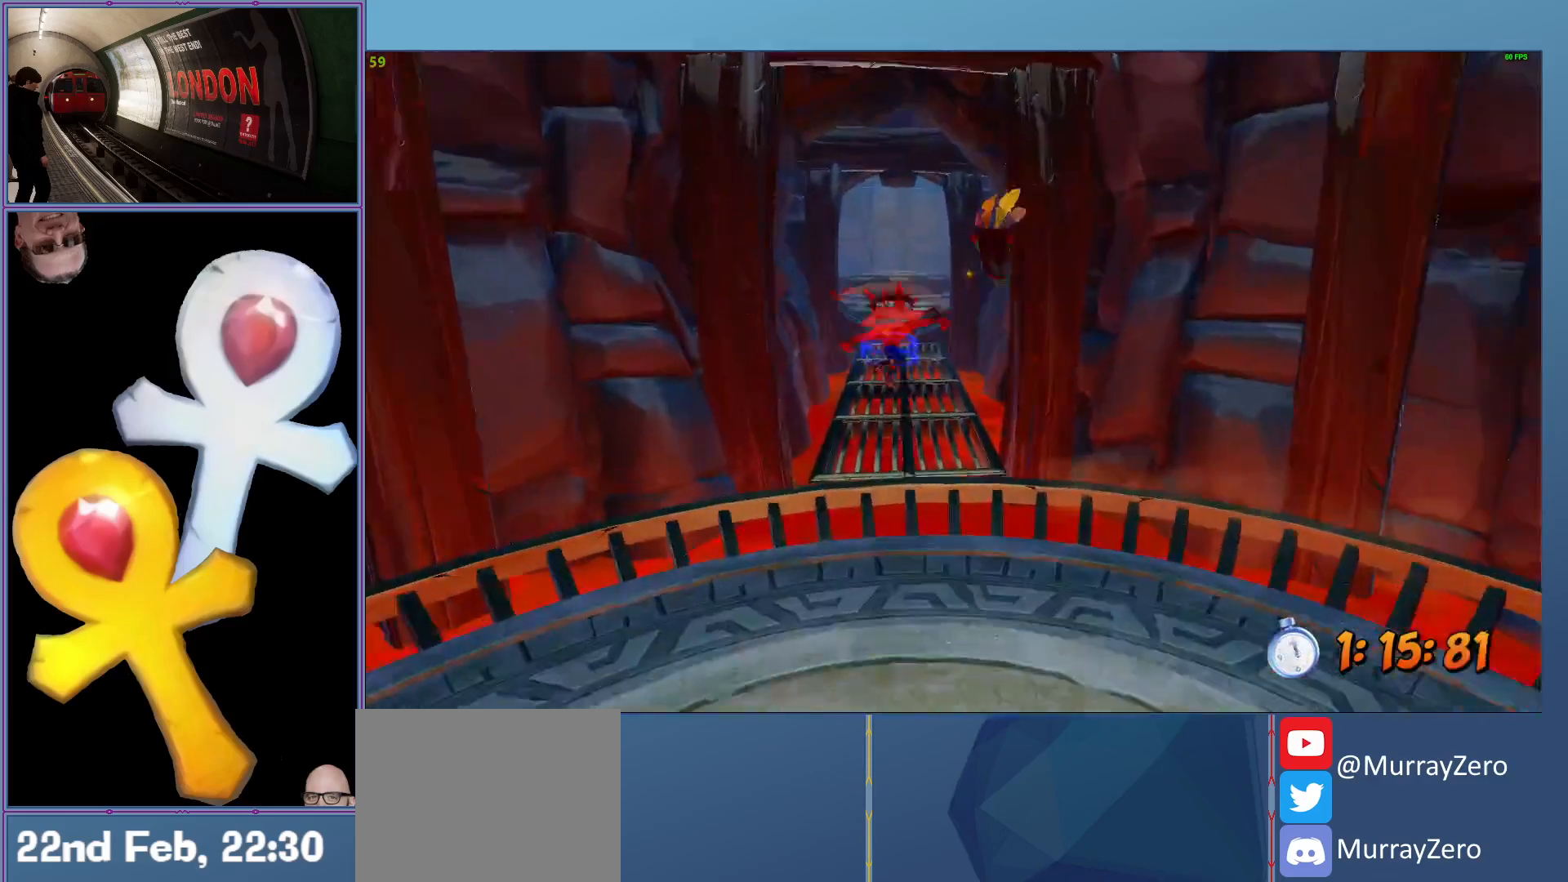
{"buttons": ["L2"], "left_stick": "up", "events": [[60, "R1", "down"], [200, "R1", "up"], [340, "X", "down"], [460, "X", "up"]]}
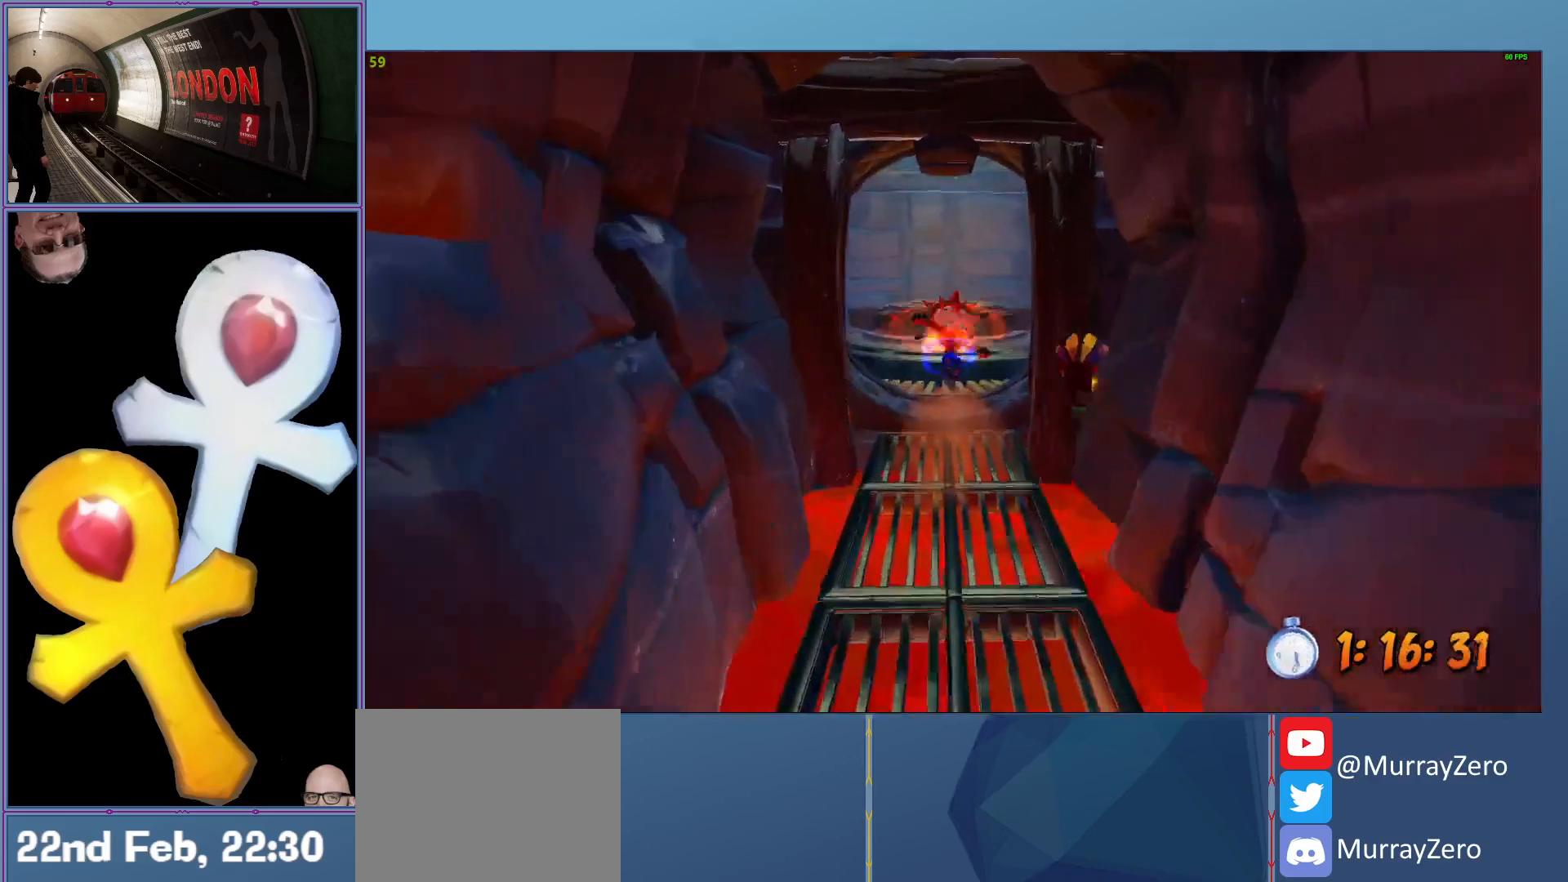
{"buttons": ["L2"], "left_stick": "up", "events": [[200, "A", "down"], [320, "A", "up"]]}
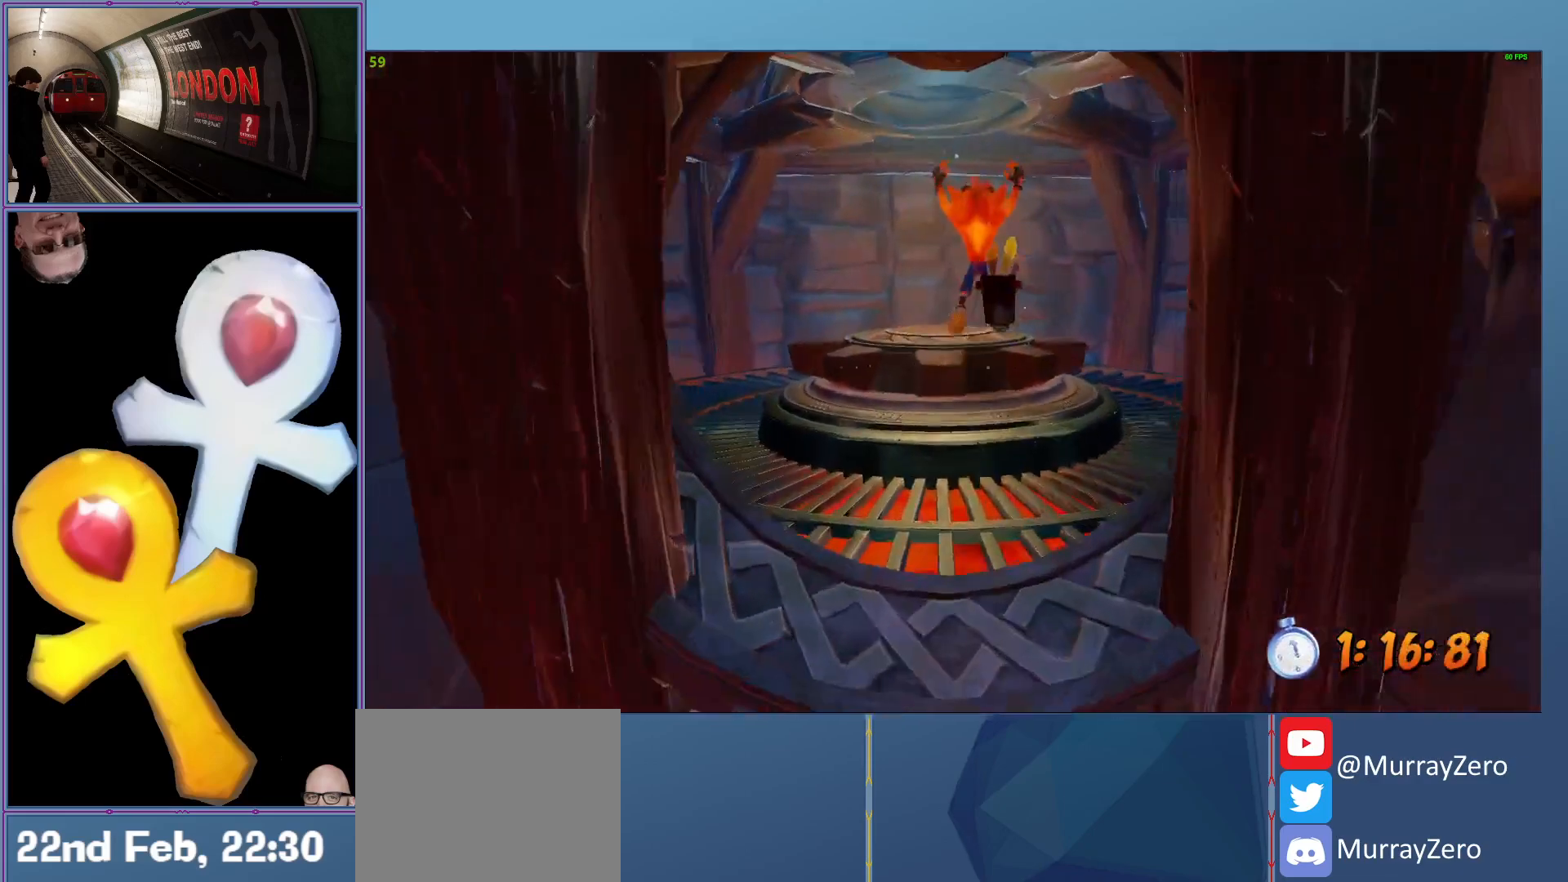
{"buttons": [], "left_stick": "center", "events": [[400, "left_stick", "center"], [420, "L2", "up"]]}
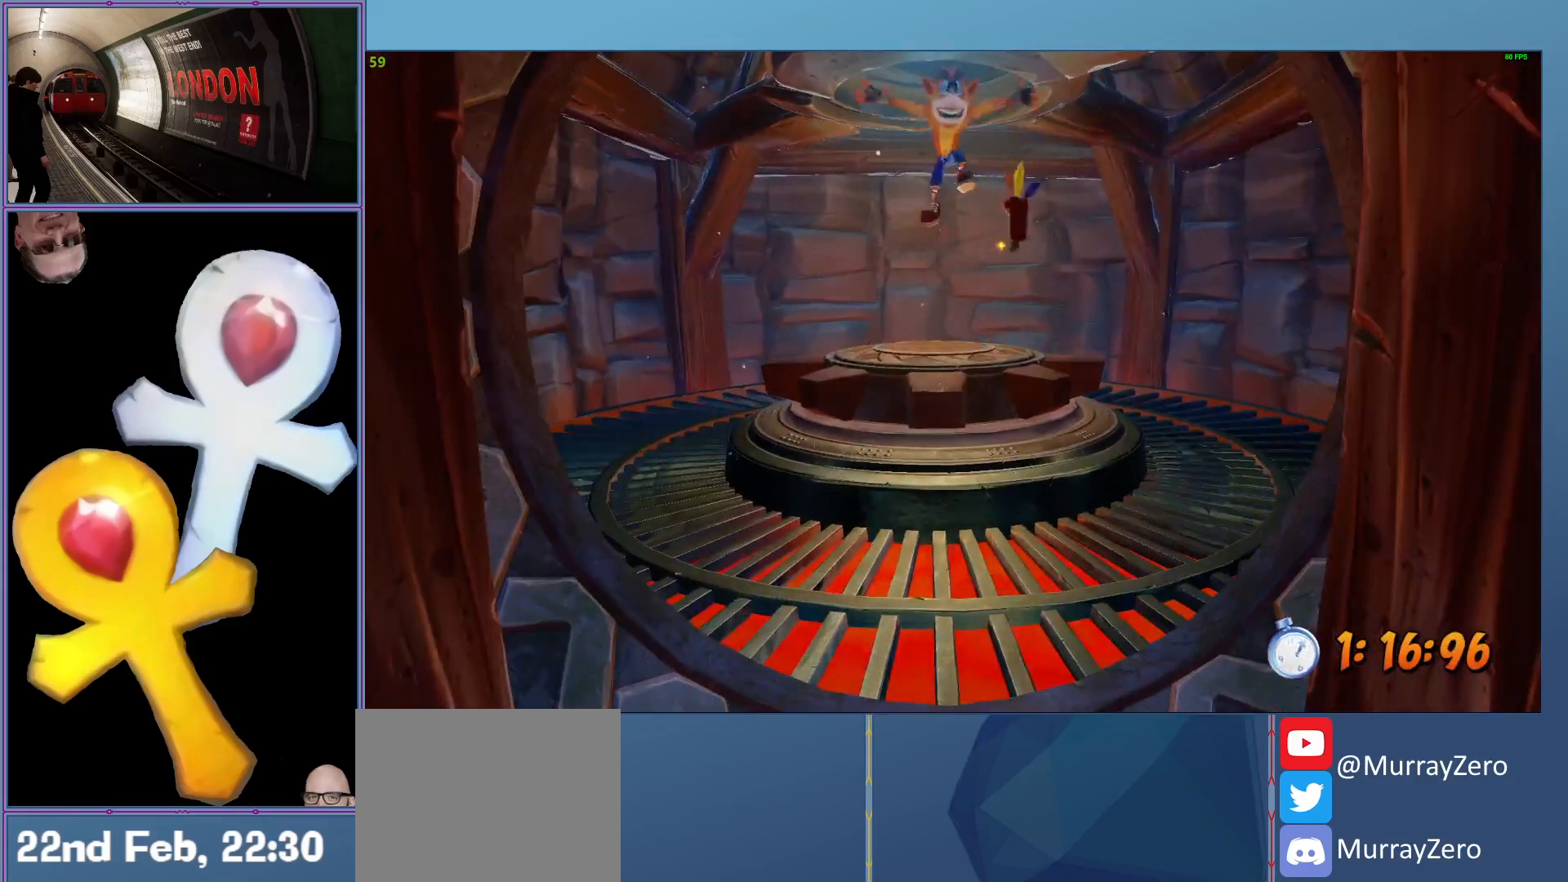
{"buttons": [], "left_stick": "center", "events": []}
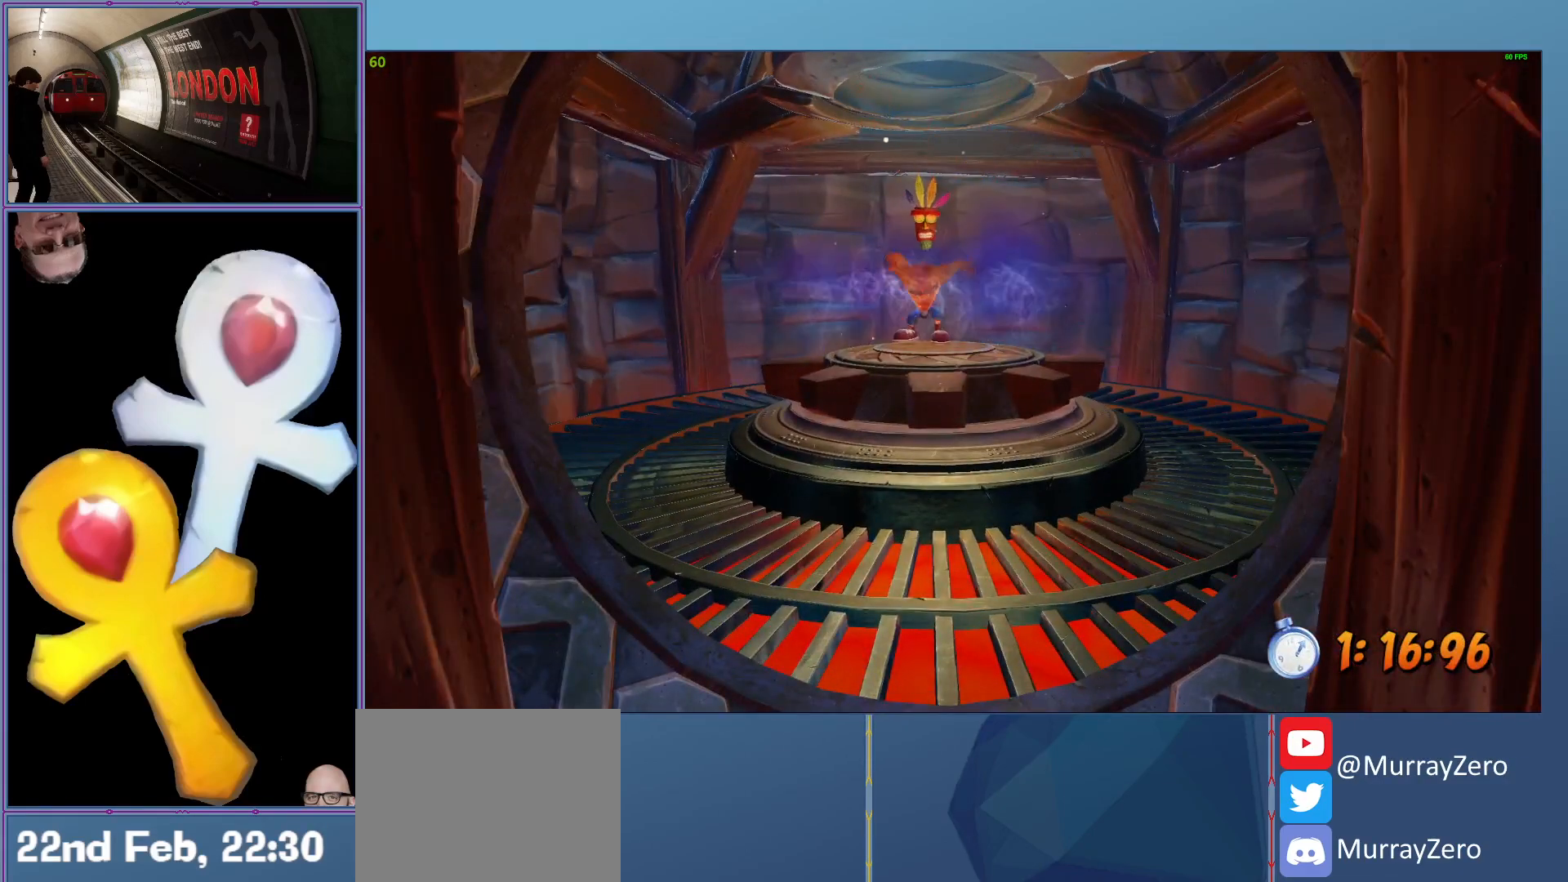
{"buttons": [], "left_stick": "center", "events": []}
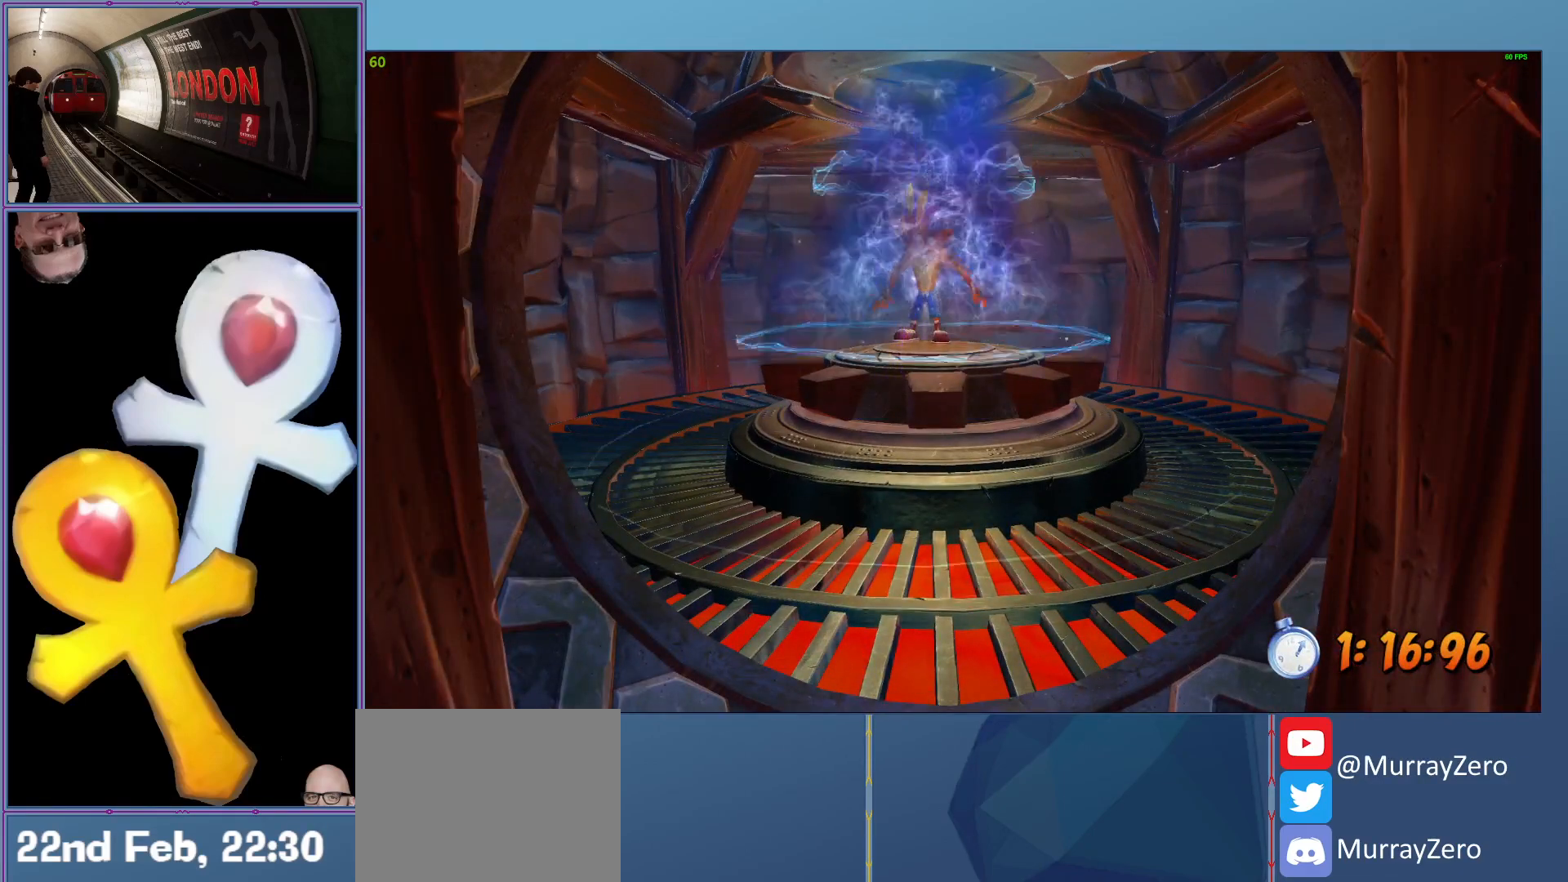
{"buttons": [], "left_stick": "center", "events": []}
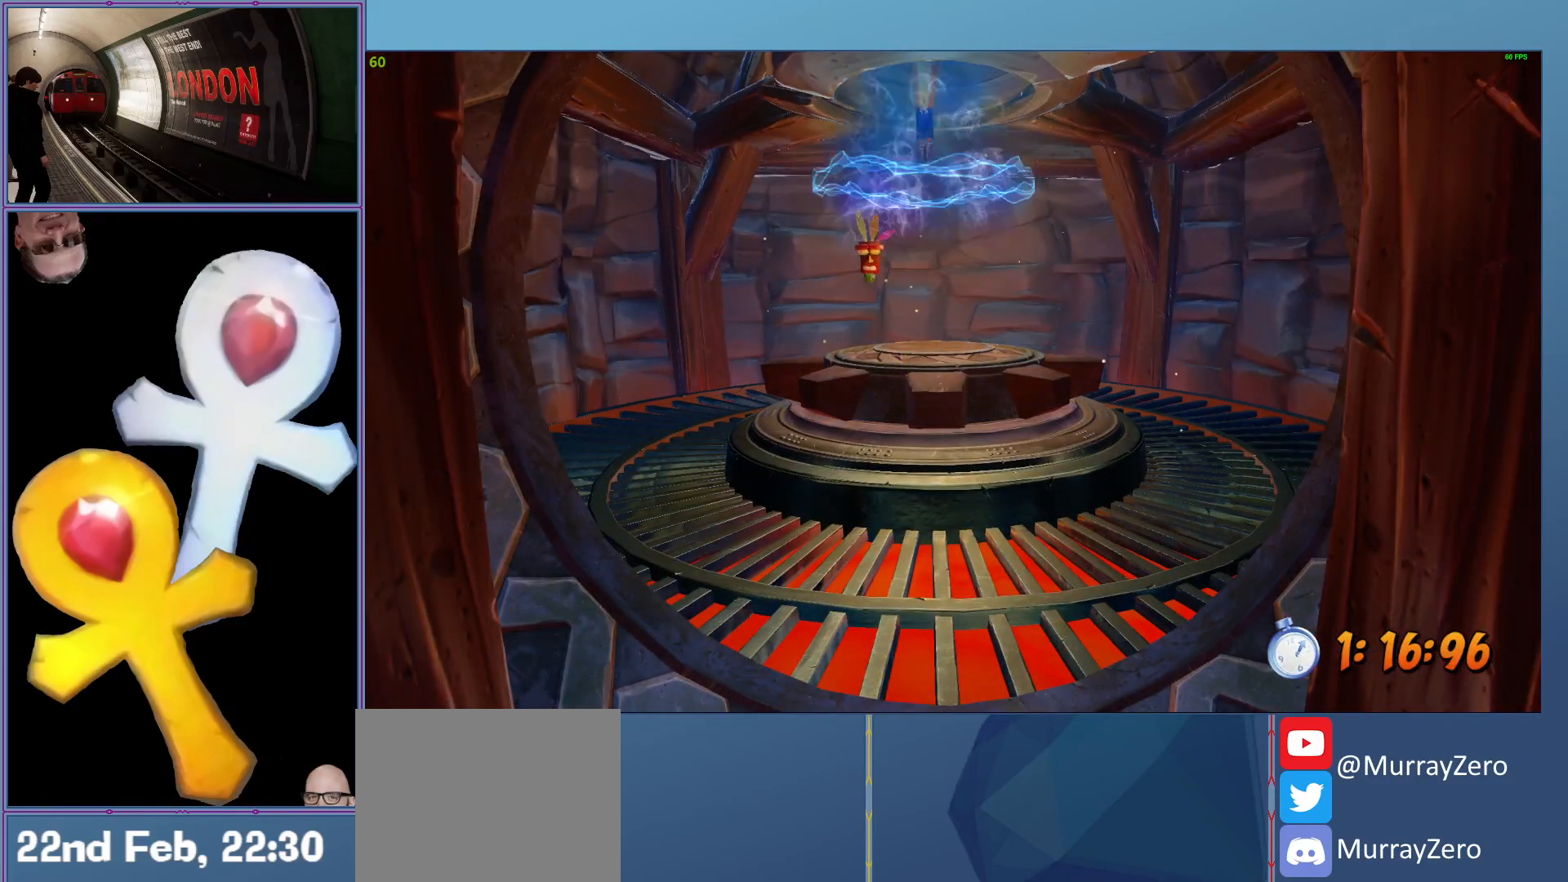
{"buttons": [], "left_stick": "center", "events": []}
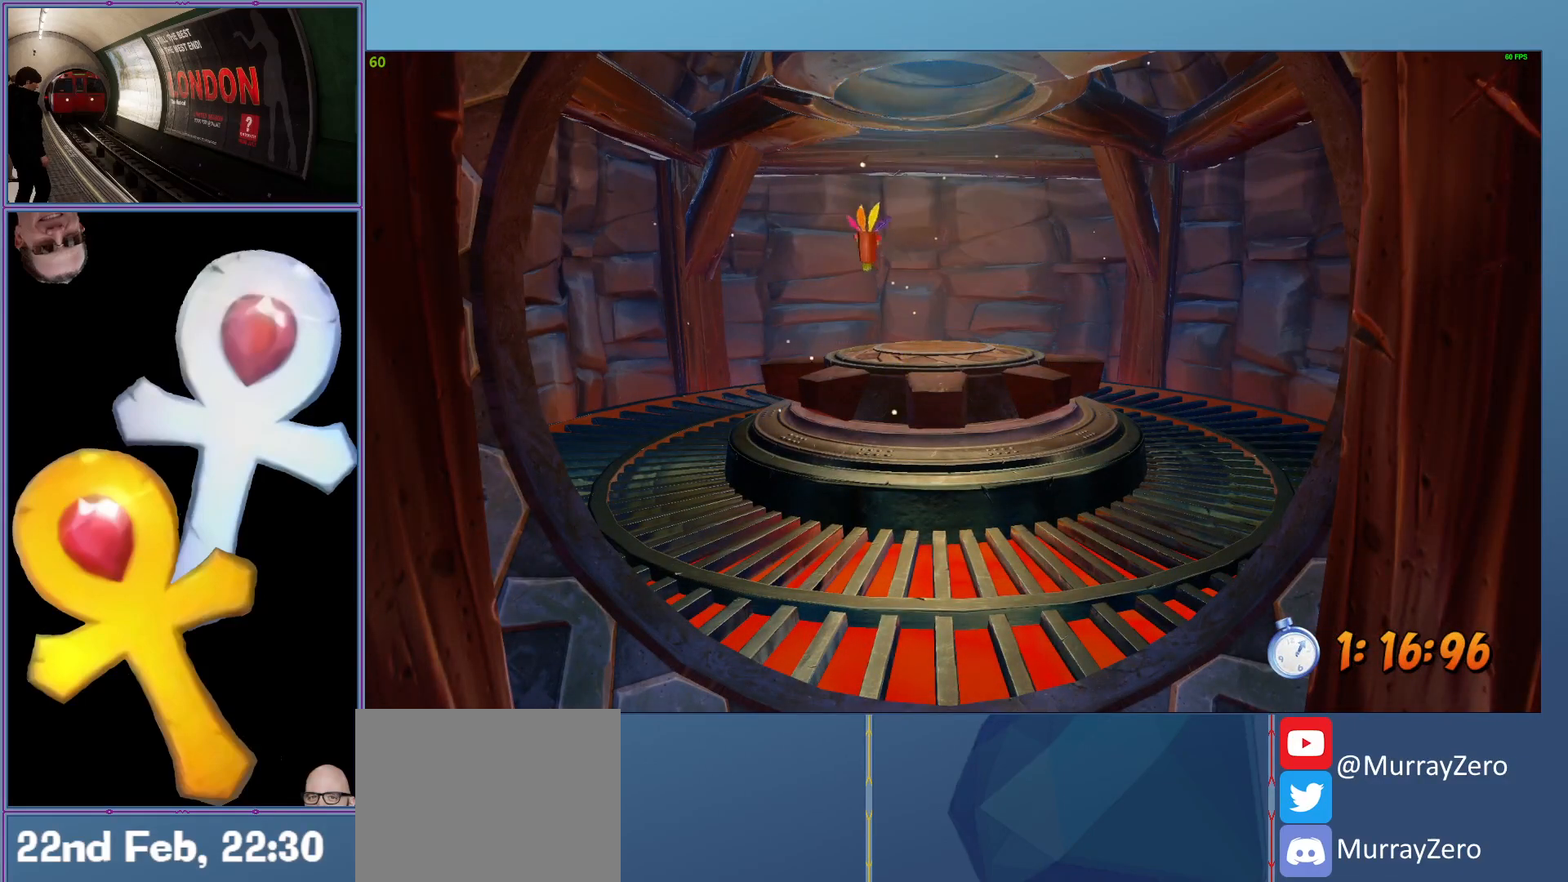
{"buttons": [], "left_stick": "center", "events": []}
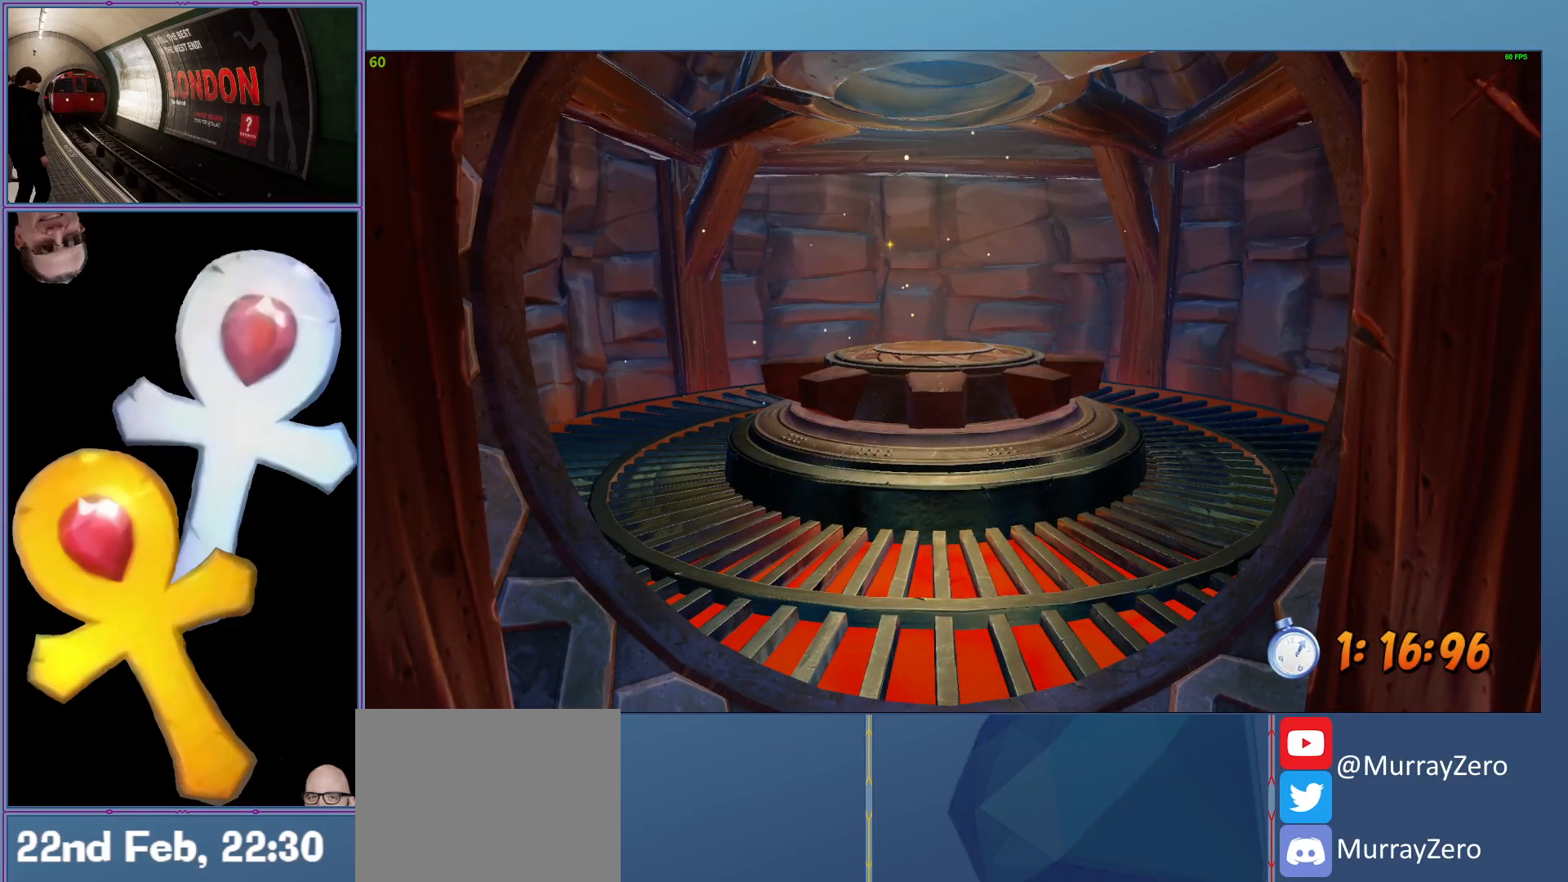
{"buttons": [], "left_stick": "center", "events": []}
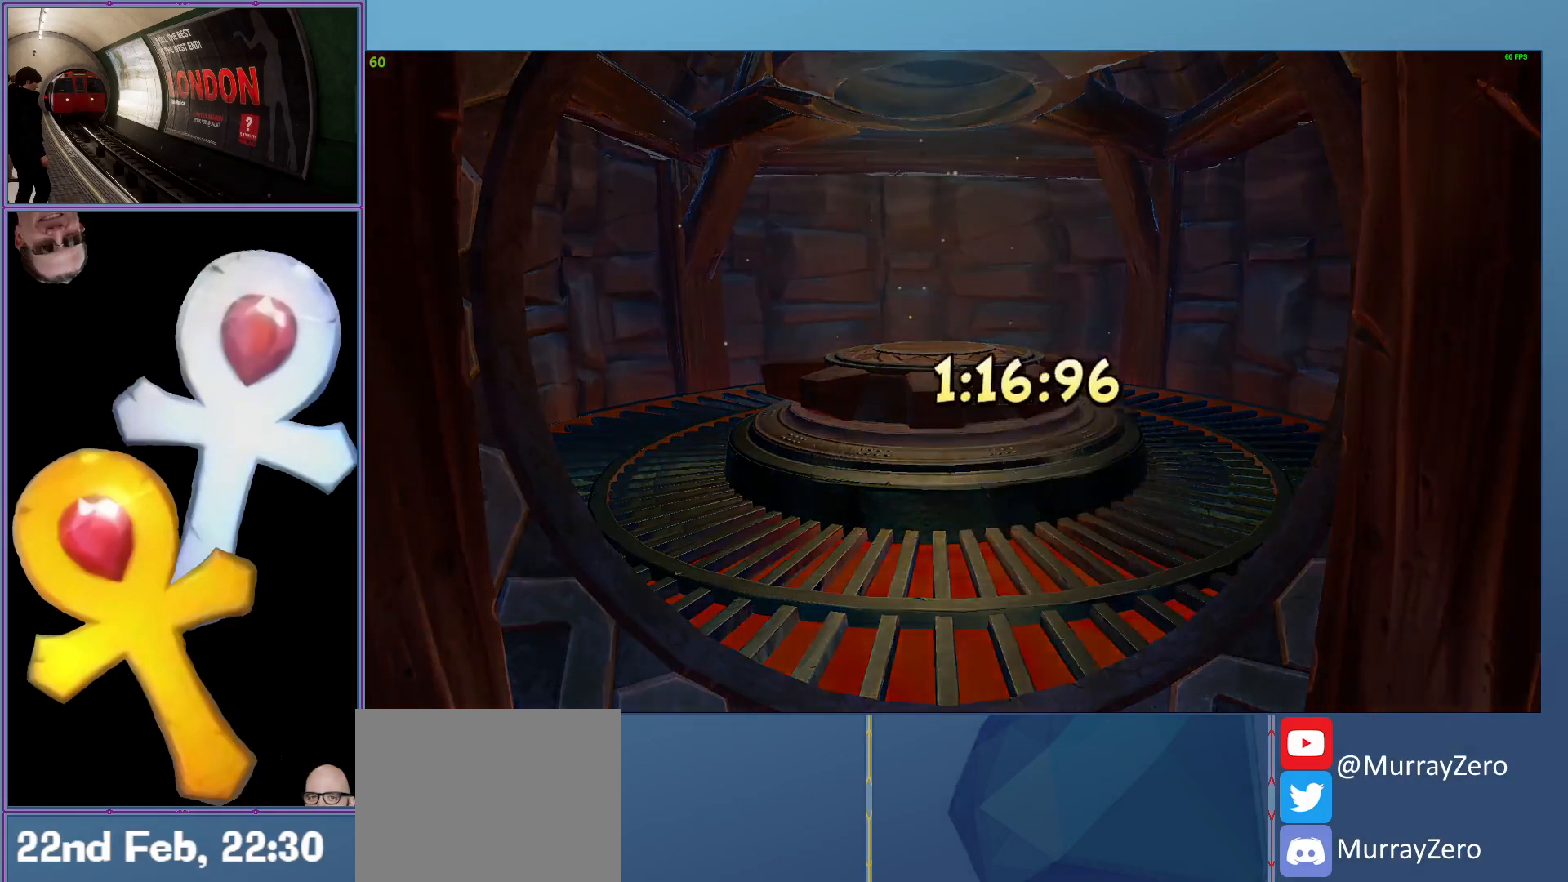
{"buttons": ["DPAD_DOWN"], "left_stick": "center", "events": [[340, "DPAD_DOWN", "down"]]}
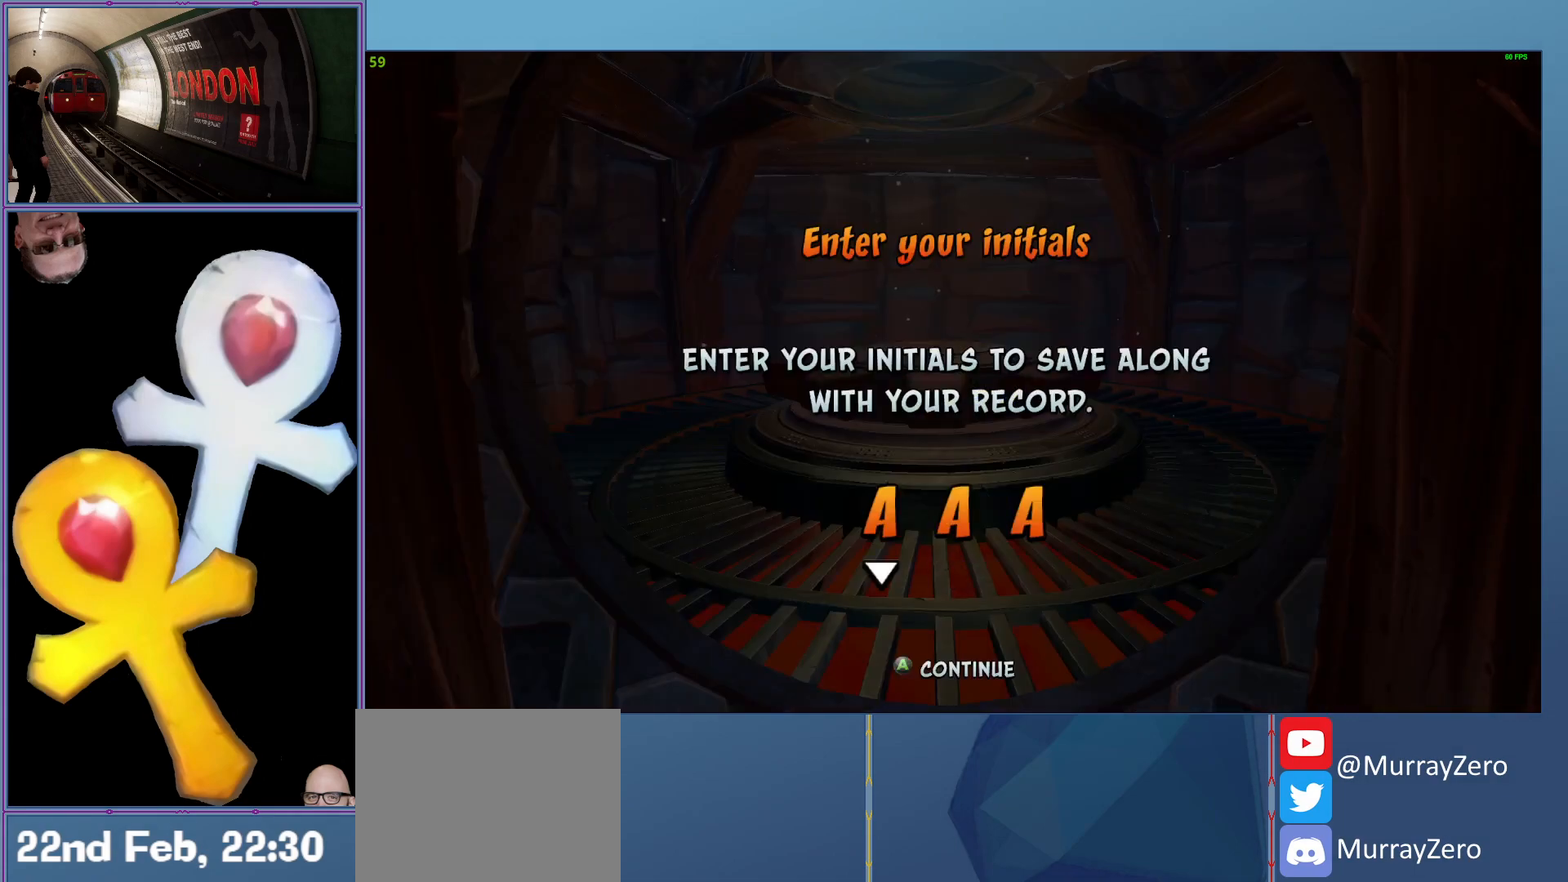
{"buttons": ["DPAD_DOWN"], "left_stick": "center", "events": []}